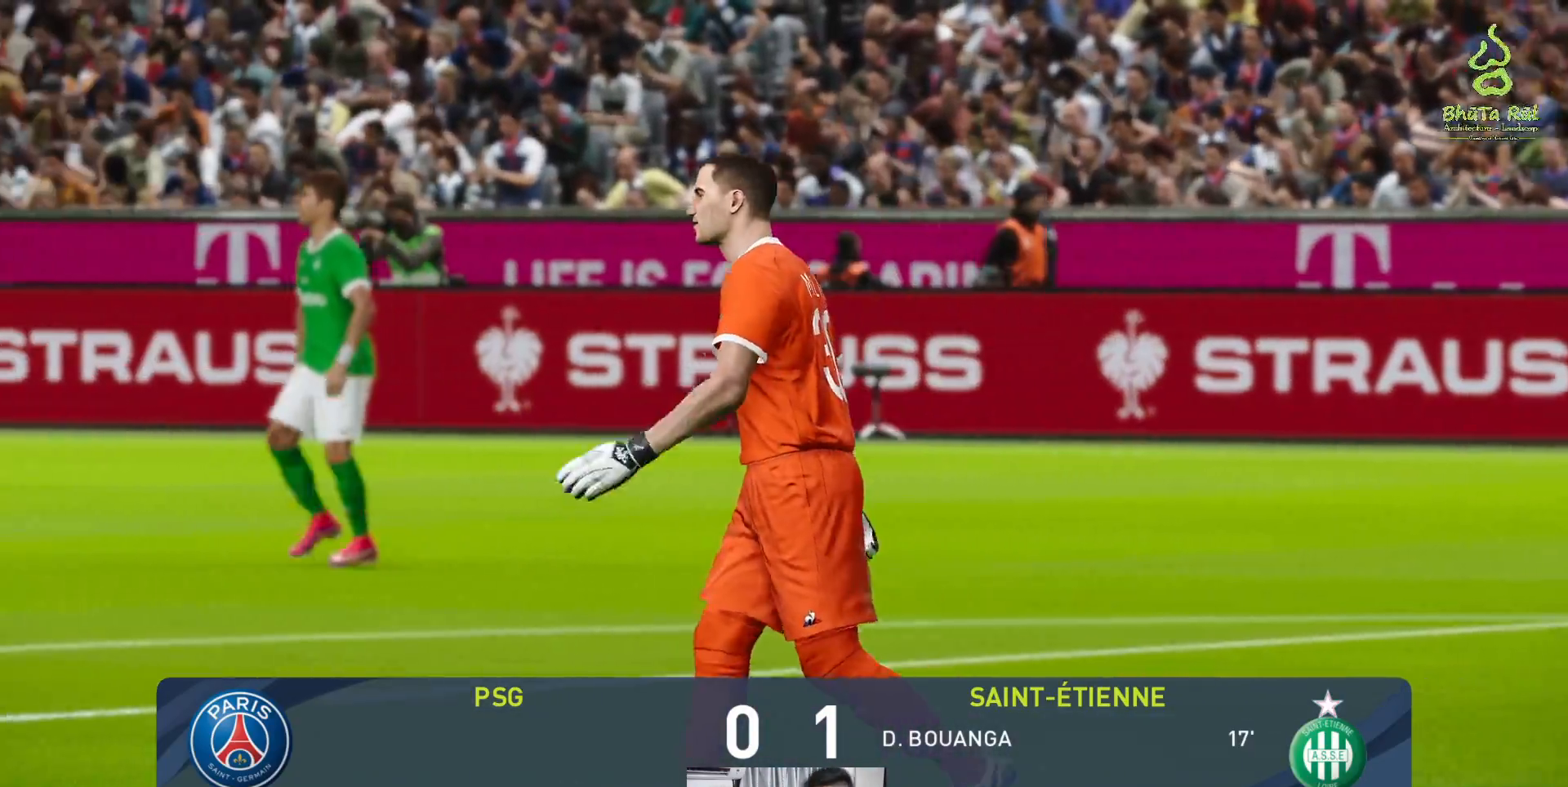
Gameplay with a controller (Xbox layout); each line is a JSON object with the inputs held at the frame after it. "events" lists button and stick changes between this image and that frame as [ms after this image, input, new state], when the widget could be followed in between. Not read: right_stick.
{"buttons": [], "left_stick": "center", "events": [[200, "left_stick", "down"], [317, "left_stick", "center"]]}
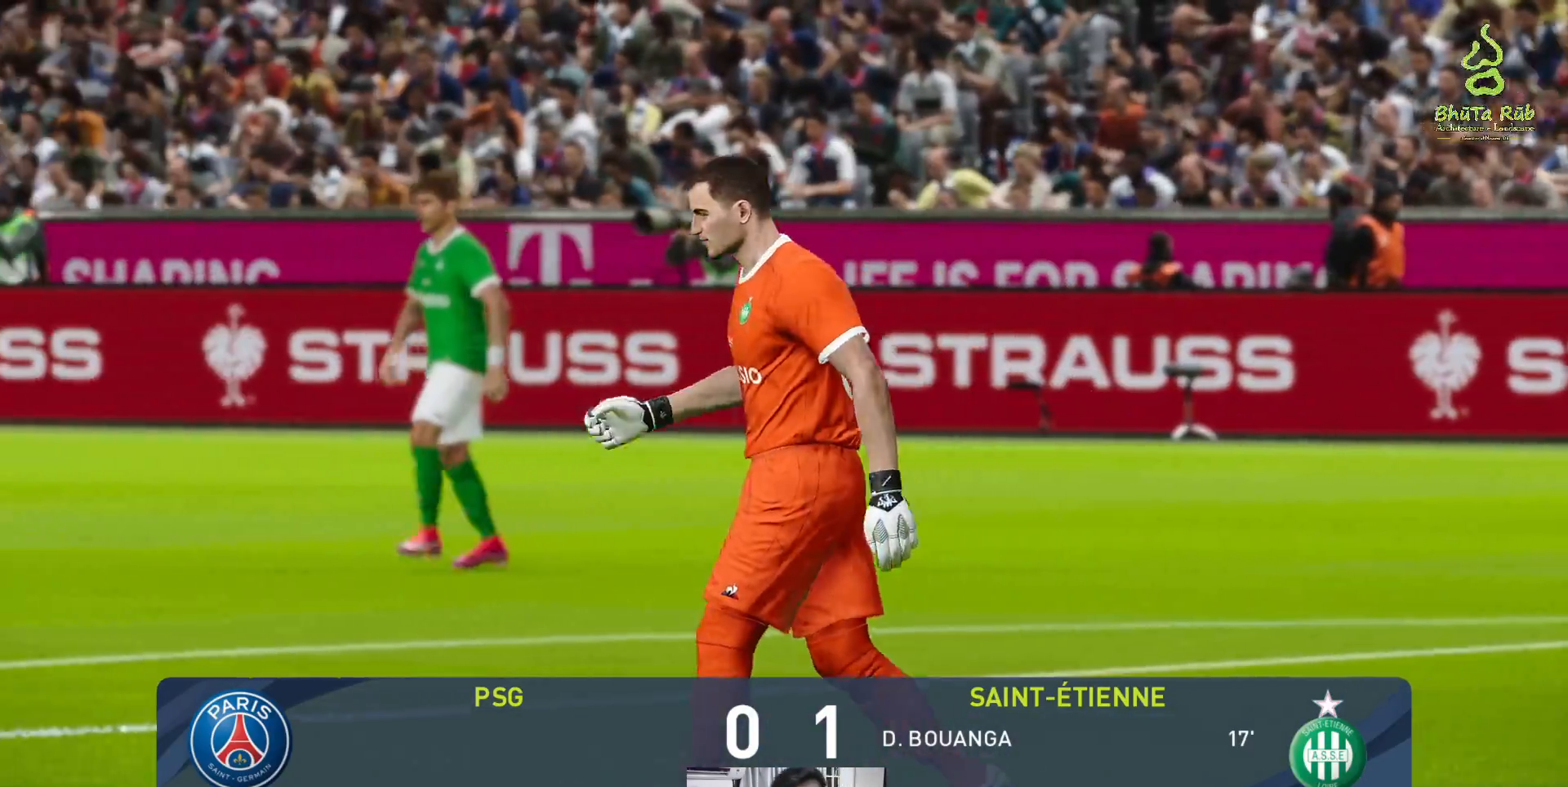
{"buttons": [], "left_stick": "center", "events": []}
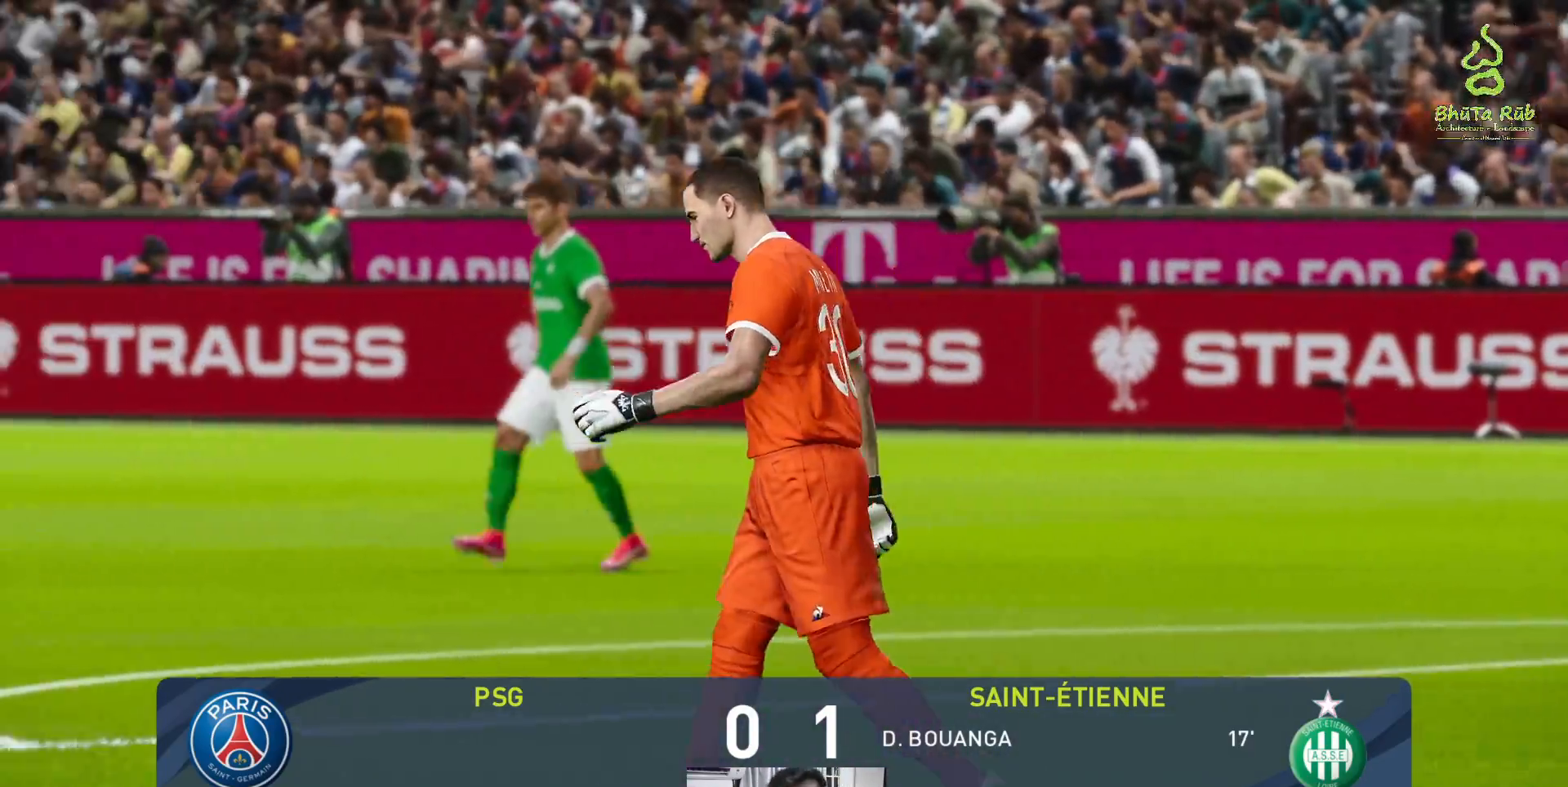
{"buttons": [], "left_stick": "center", "events": []}
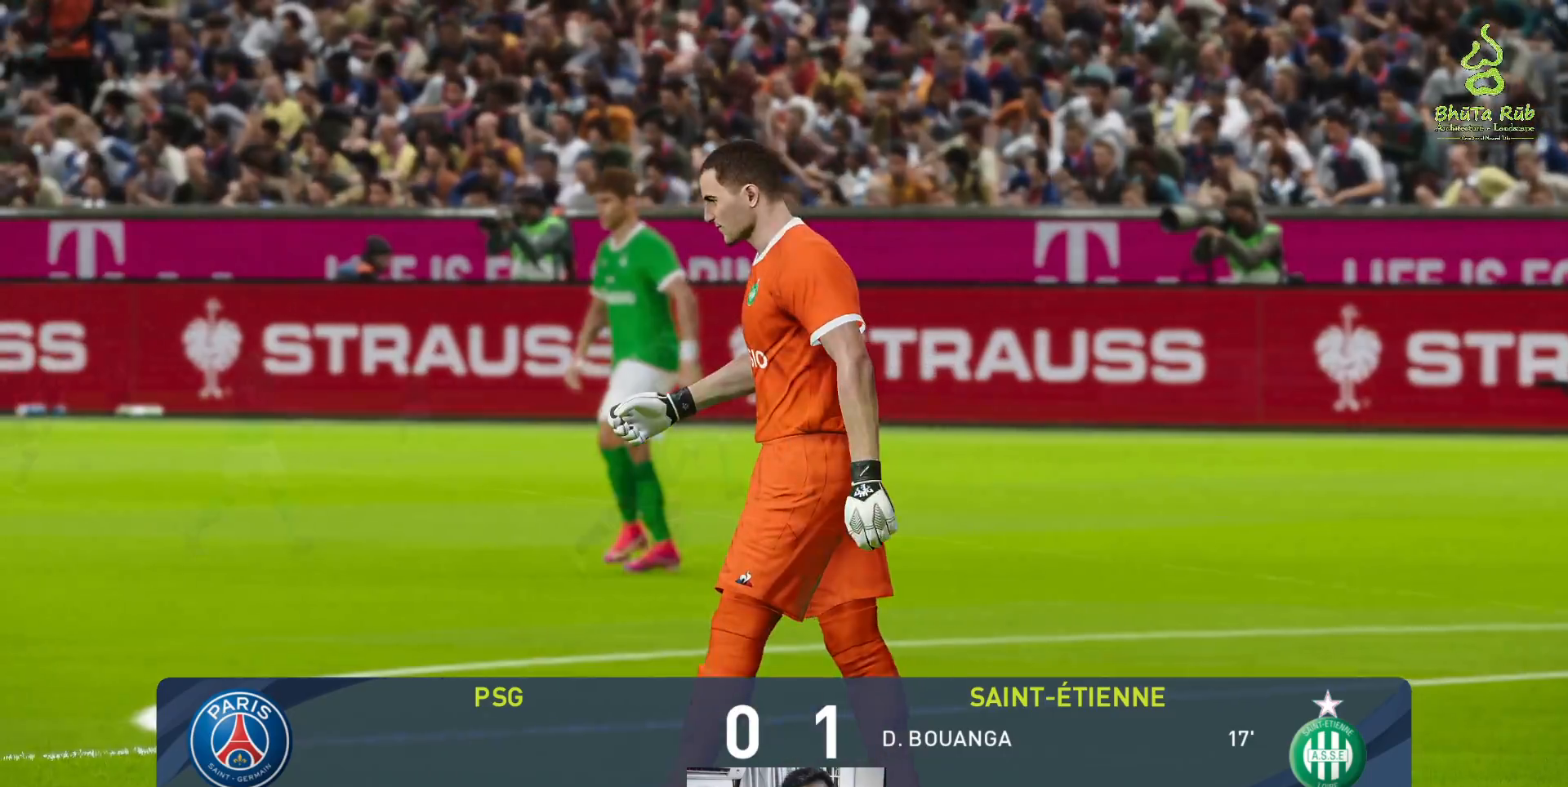
{"buttons": [], "left_stick": "center", "events": []}
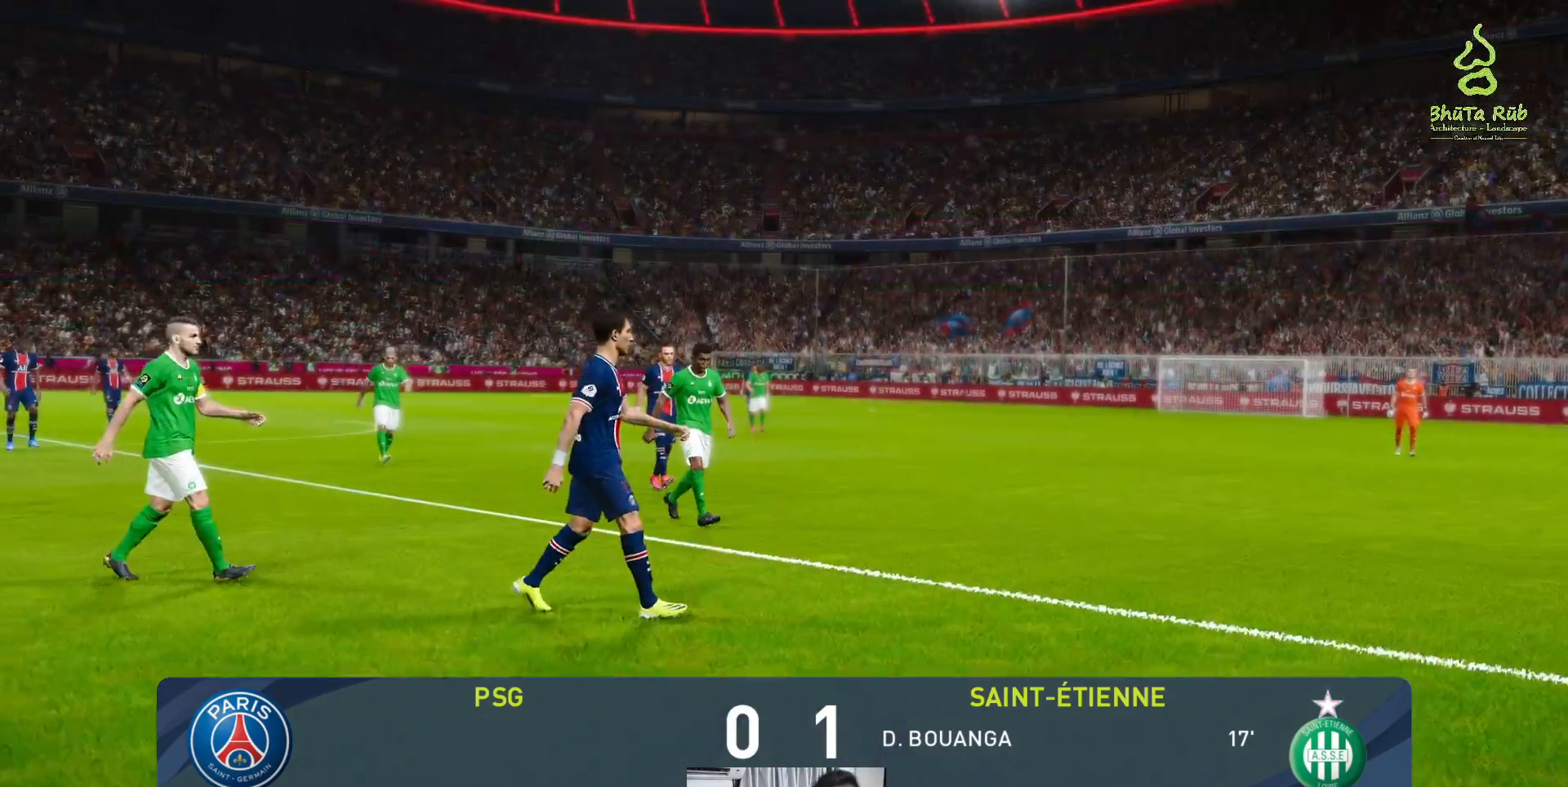
{"buttons": [], "left_stick": "center", "events": []}
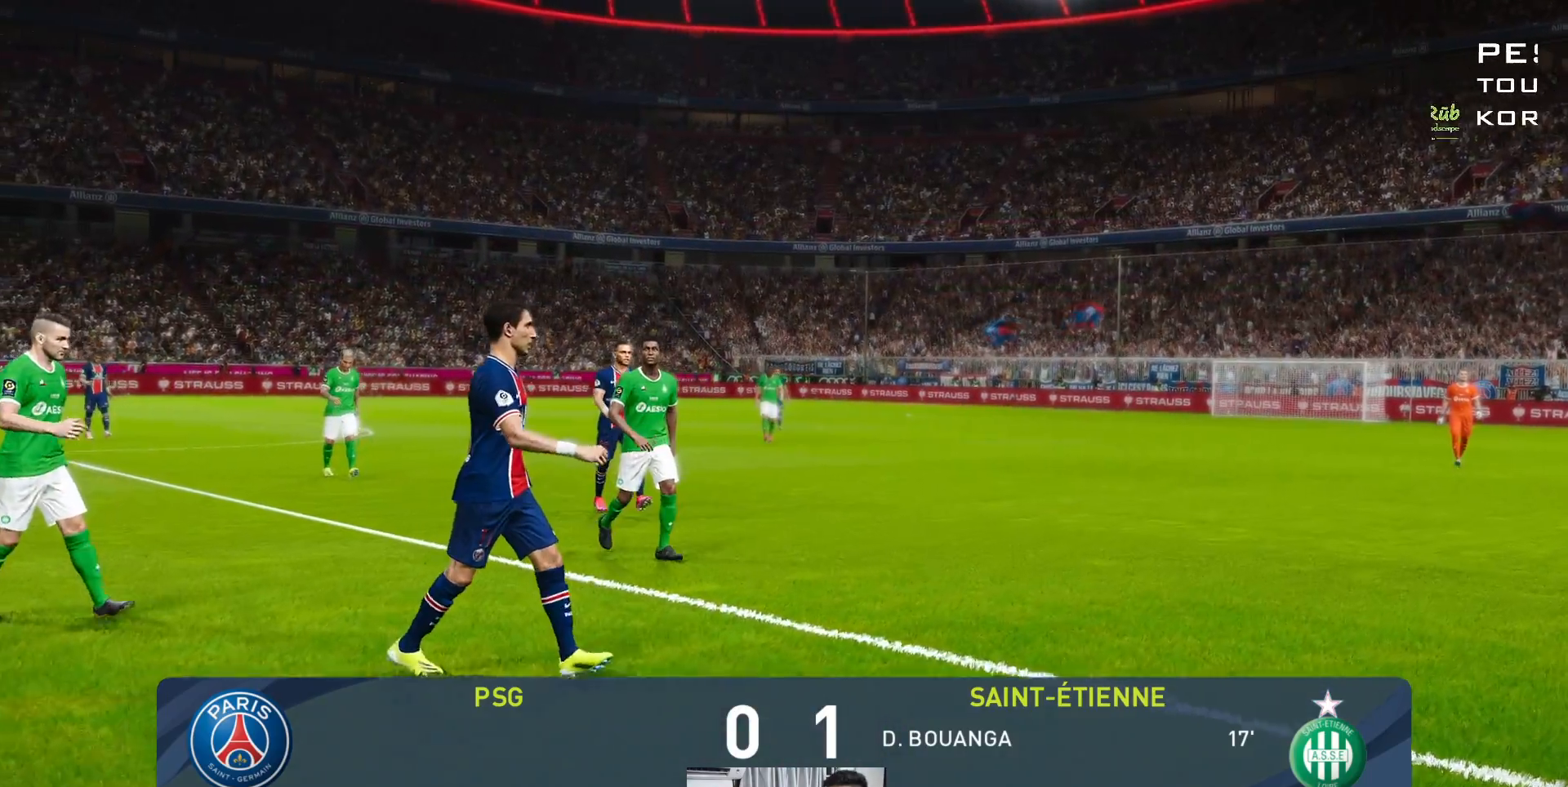
{"buttons": [], "left_stick": "center", "events": []}
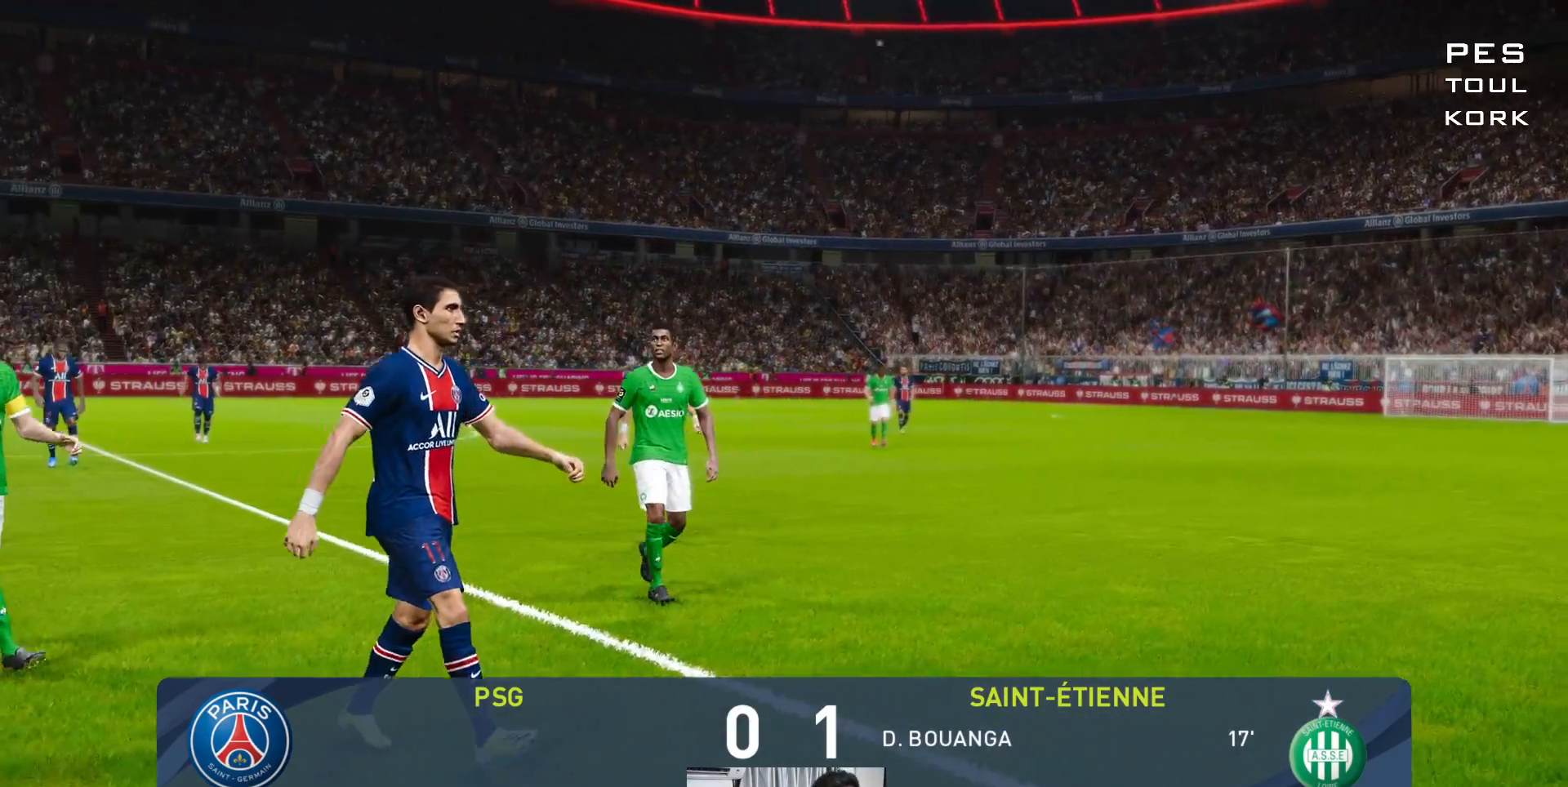
{"buttons": [], "left_stick": "center", "events": []}
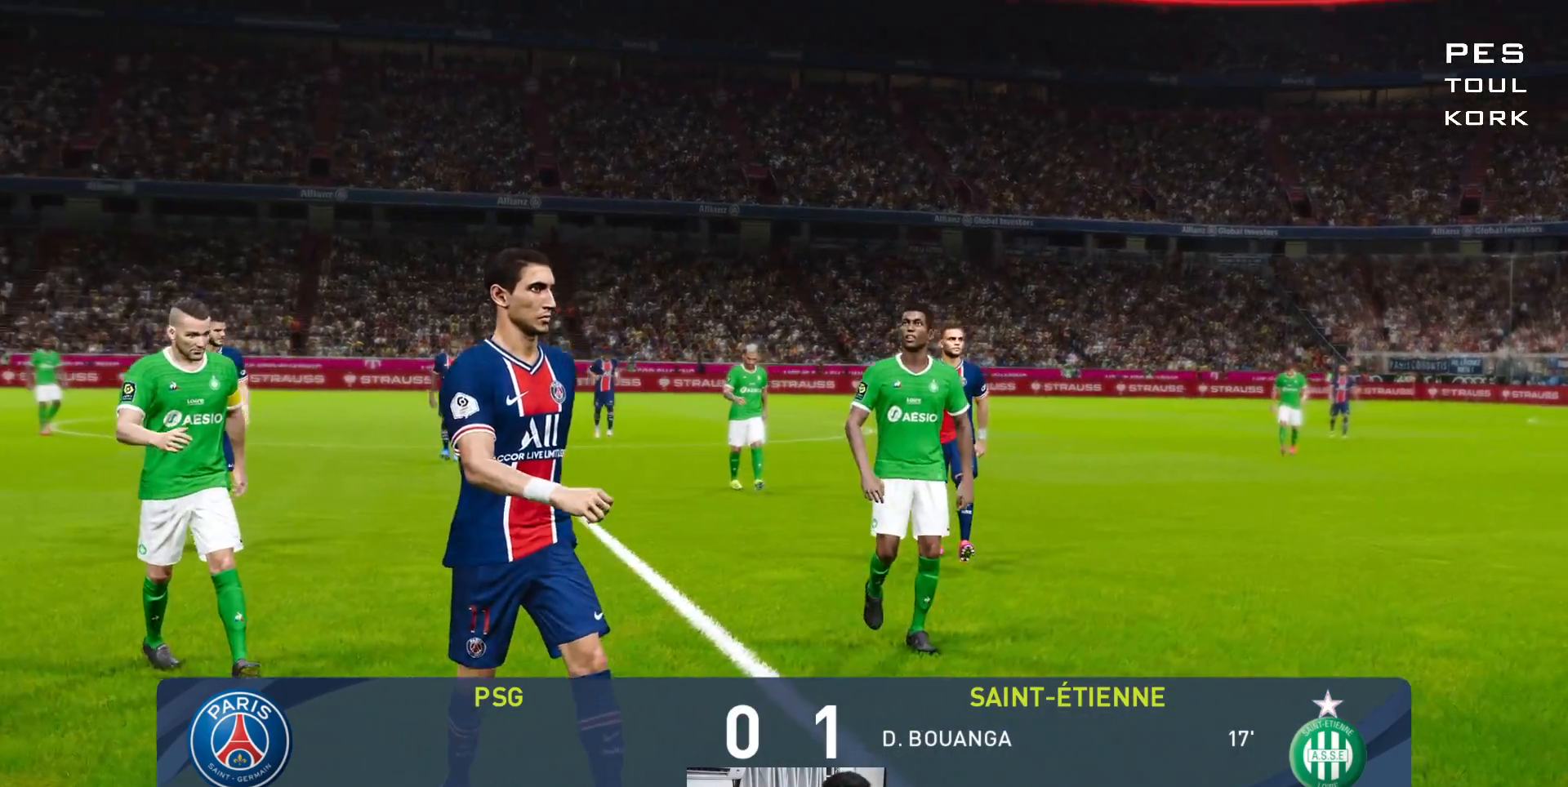
{"buttons": [], "left_stick": "center", "events": []}
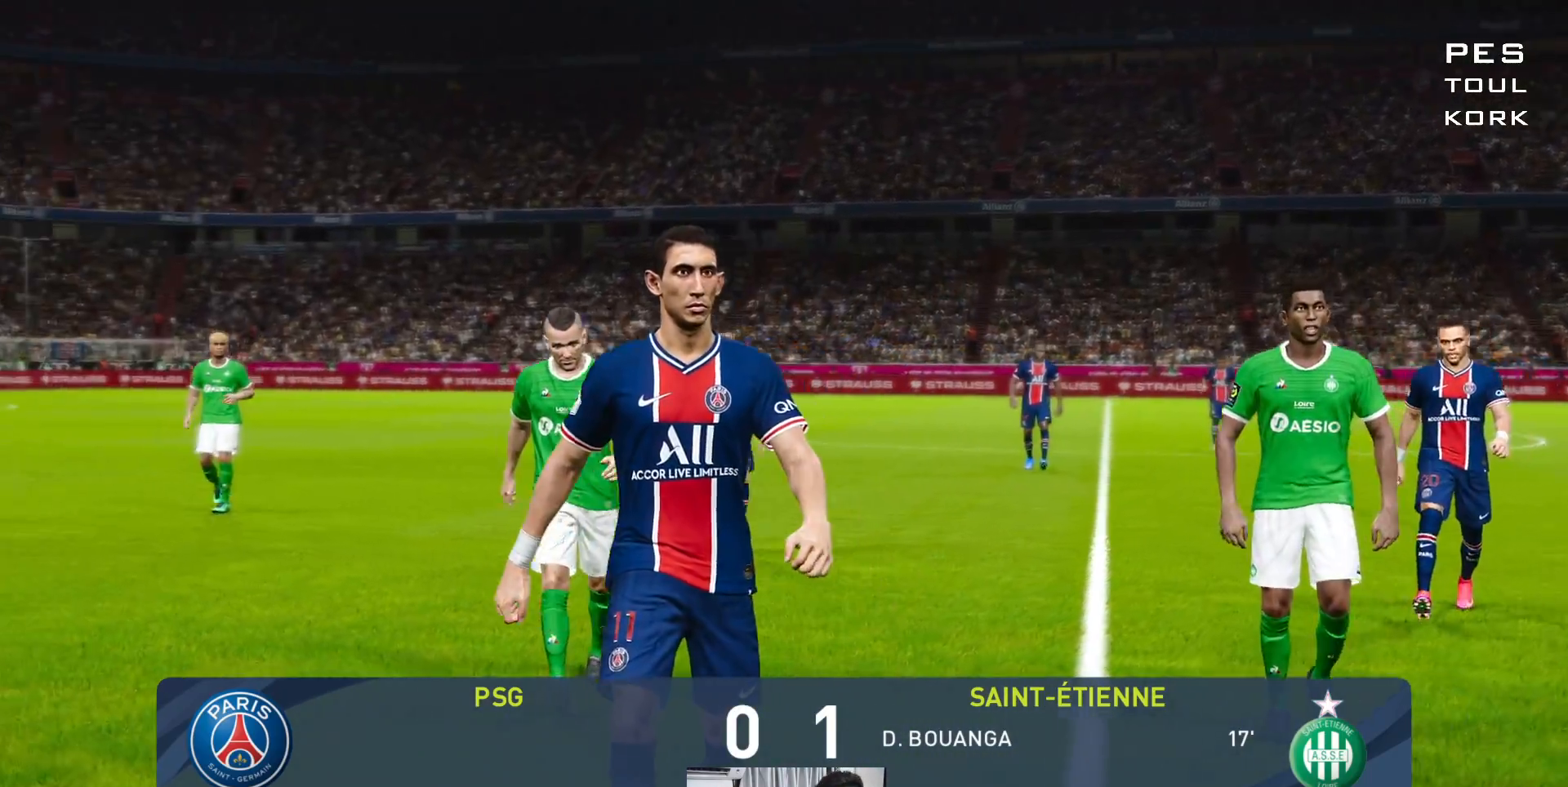
{"buttons": [], "left_stick": "center", "events": [[283, "A", "down"], [400, "A", "up"]]}
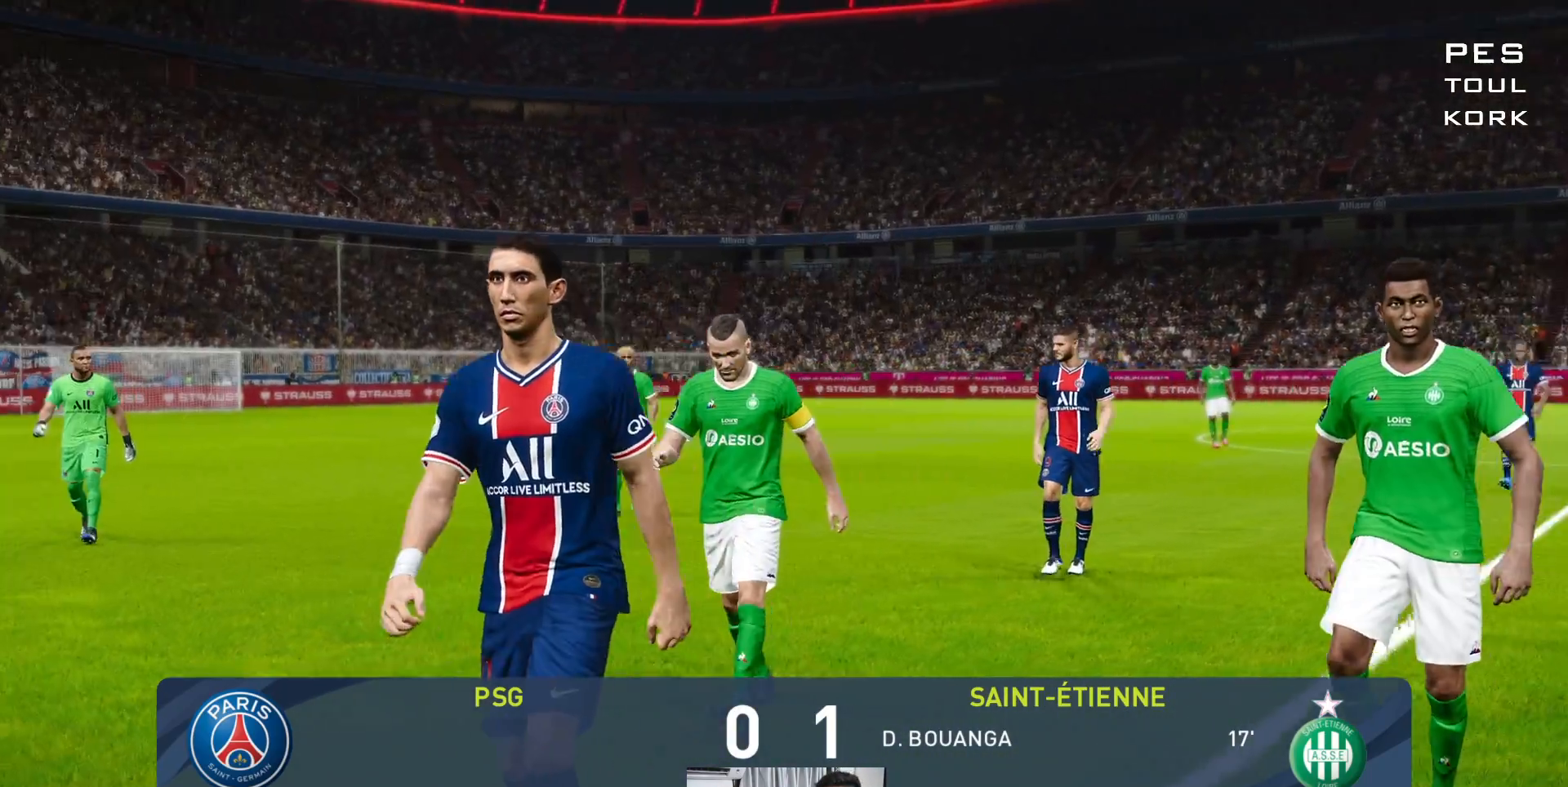
{"buttons": [], "left_stick": "center", "events": [[283, "A", "down"], [433, "A", "up"]]}
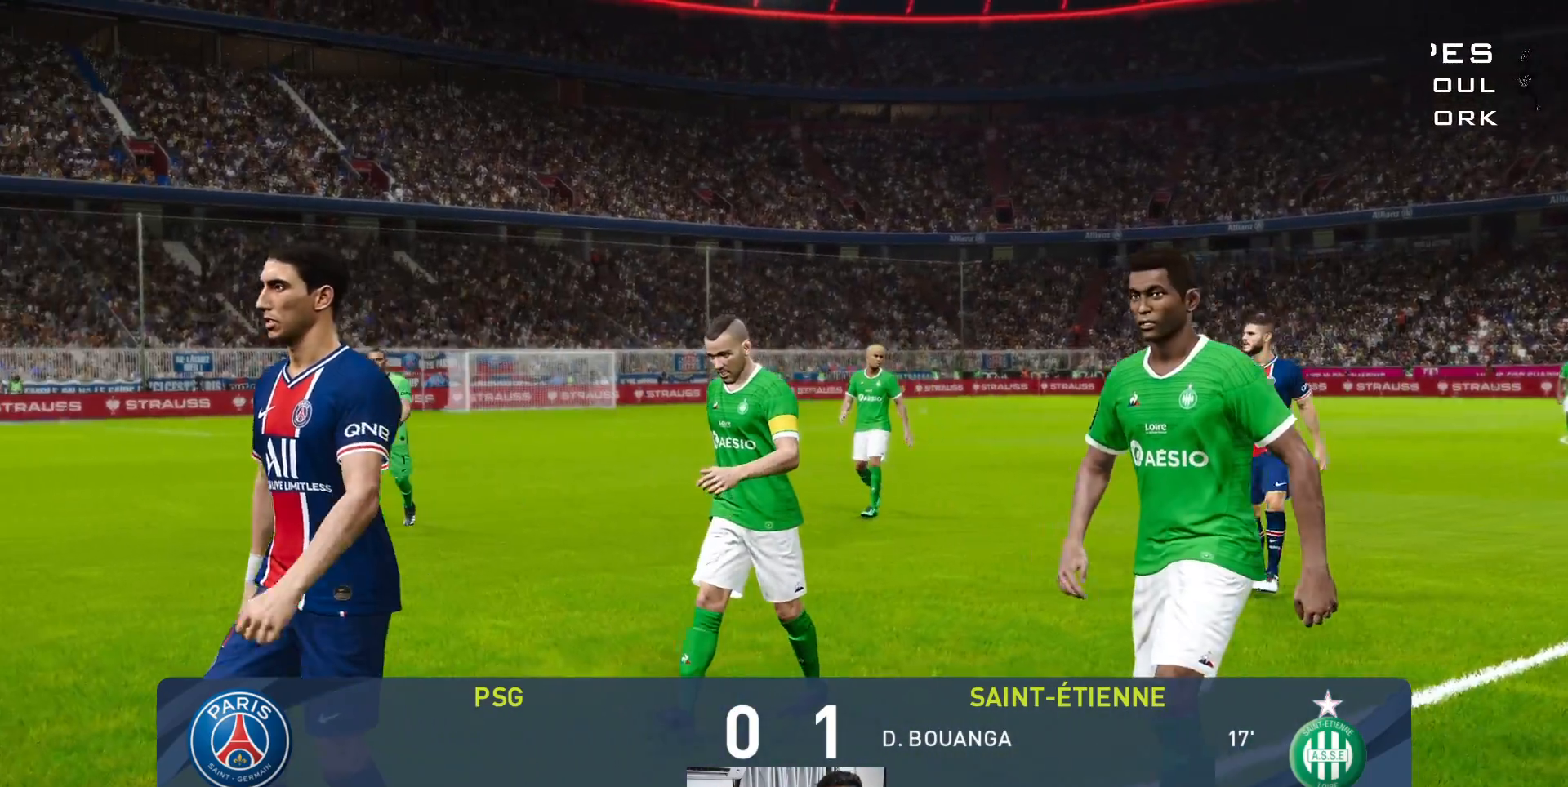
{"buttons": [], "left_stick": "center", "events": [[200, "START", "down"], [383, "START", "up"]]}
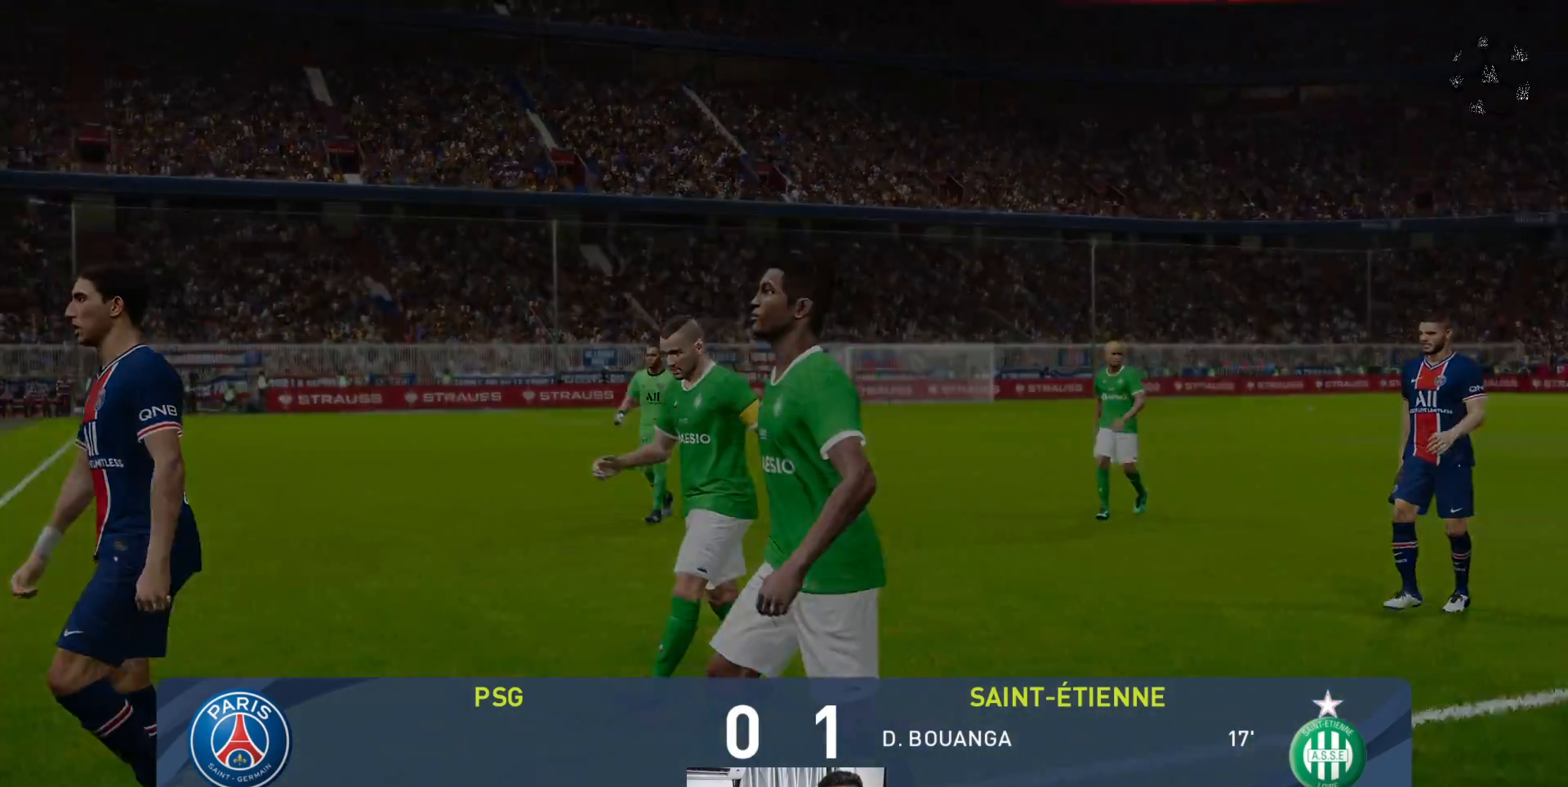
{"buttons": [], "left_stick": "center", "events": []}
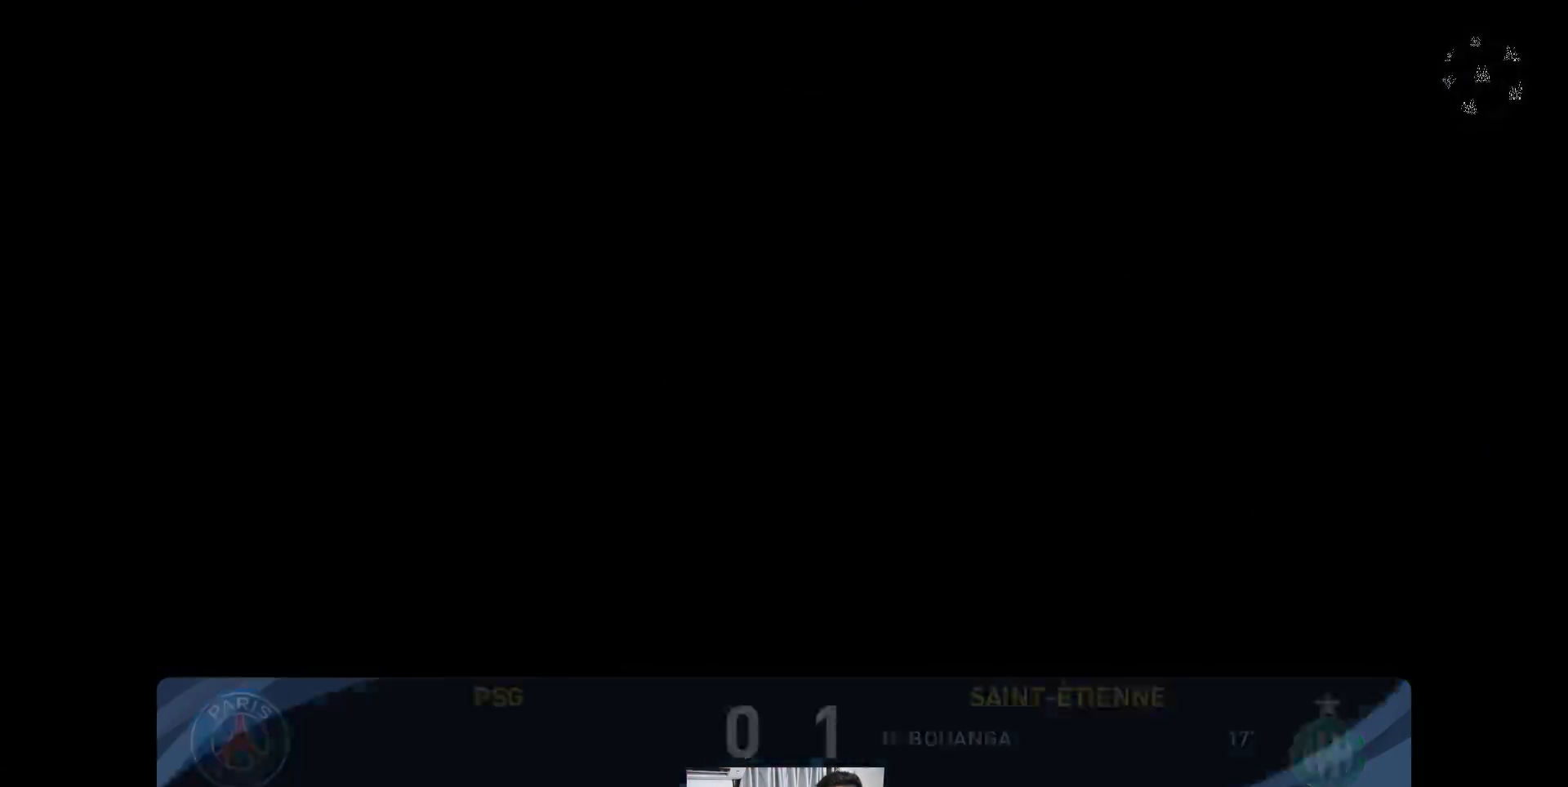
{"buttons": [], "left_stick": "center", "events": []}
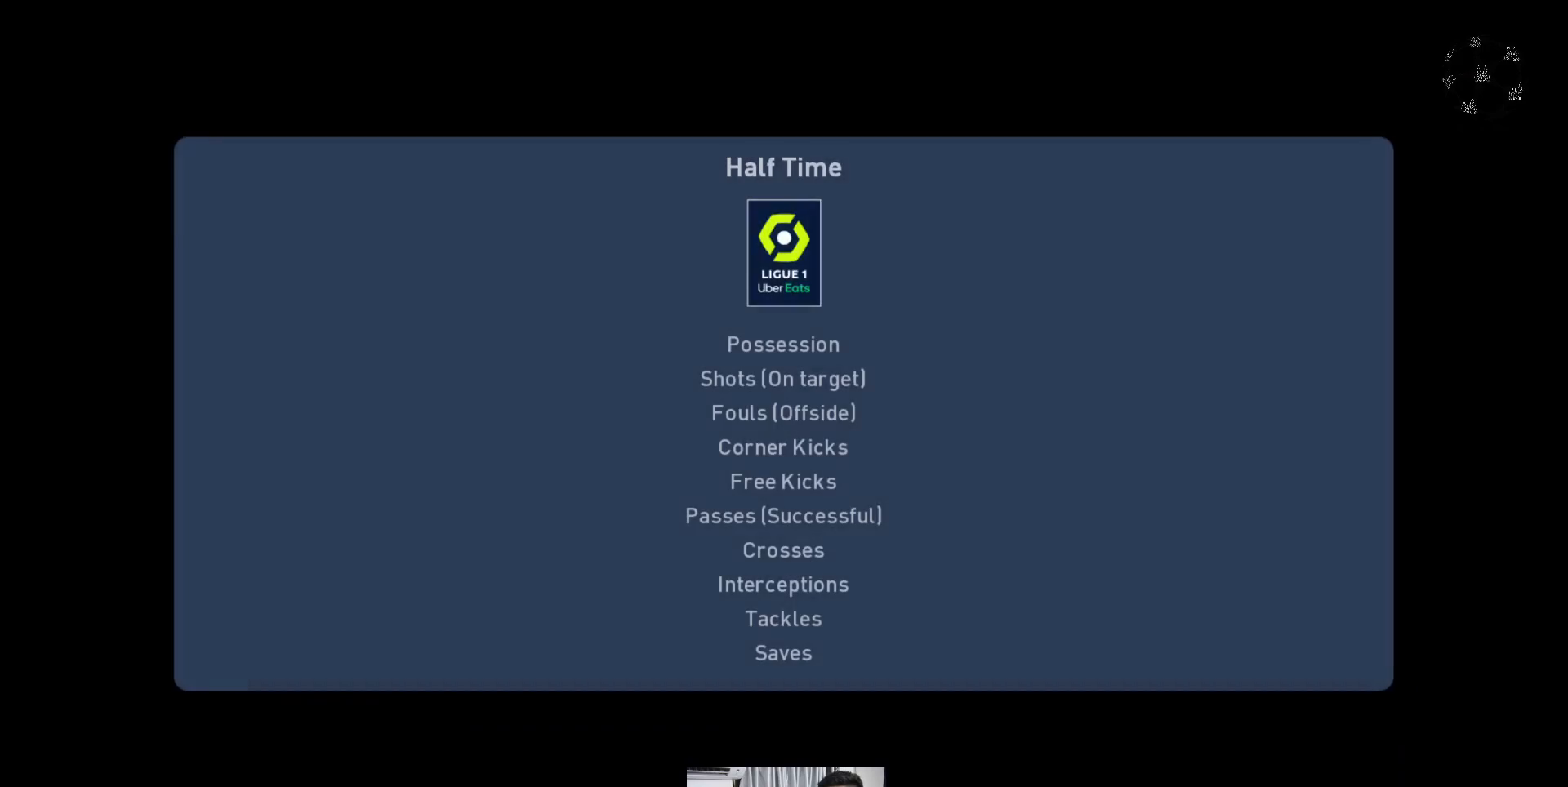
{"buttons": [], "left_stick": "center", "events": []}
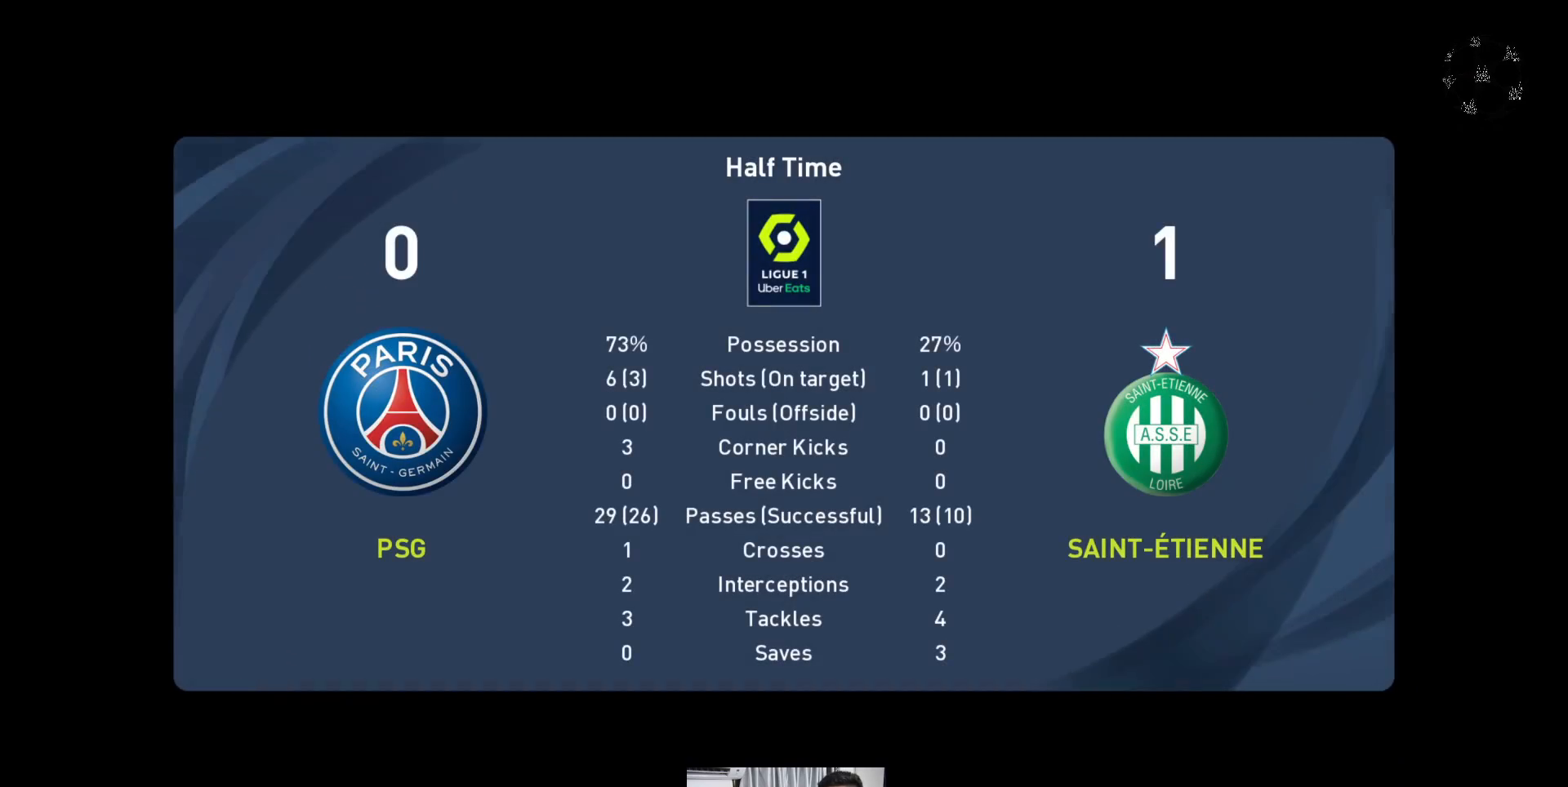
{"buttons": ["A"], "left_stick": "center", "events": [[350, "A", "down"]]}
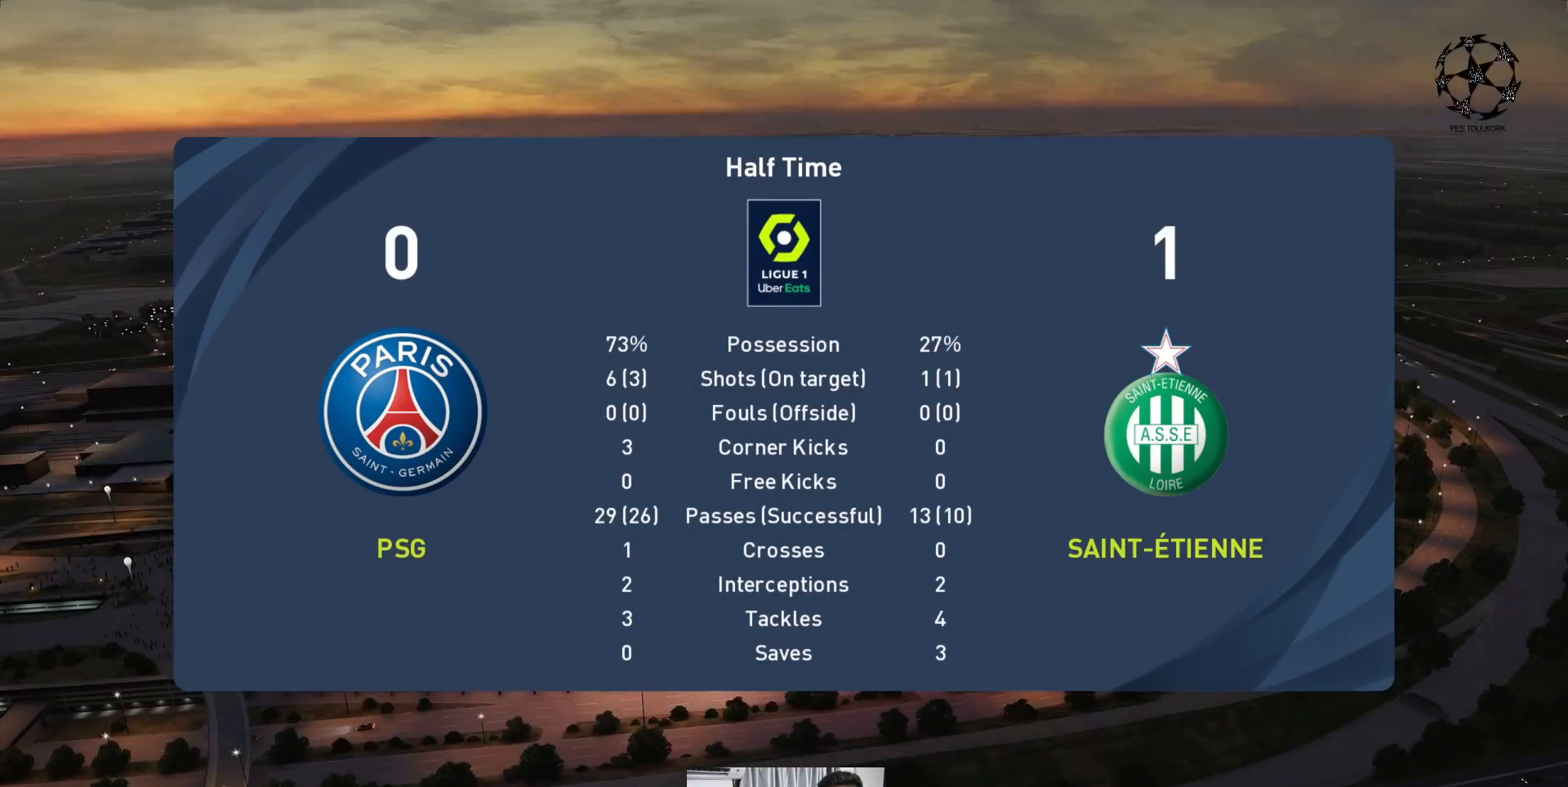
{"buttons": [], "left_stick": "center", "events": [[17, "A", "up"], [283, "A", "down"], [400, "A", "up"]]}
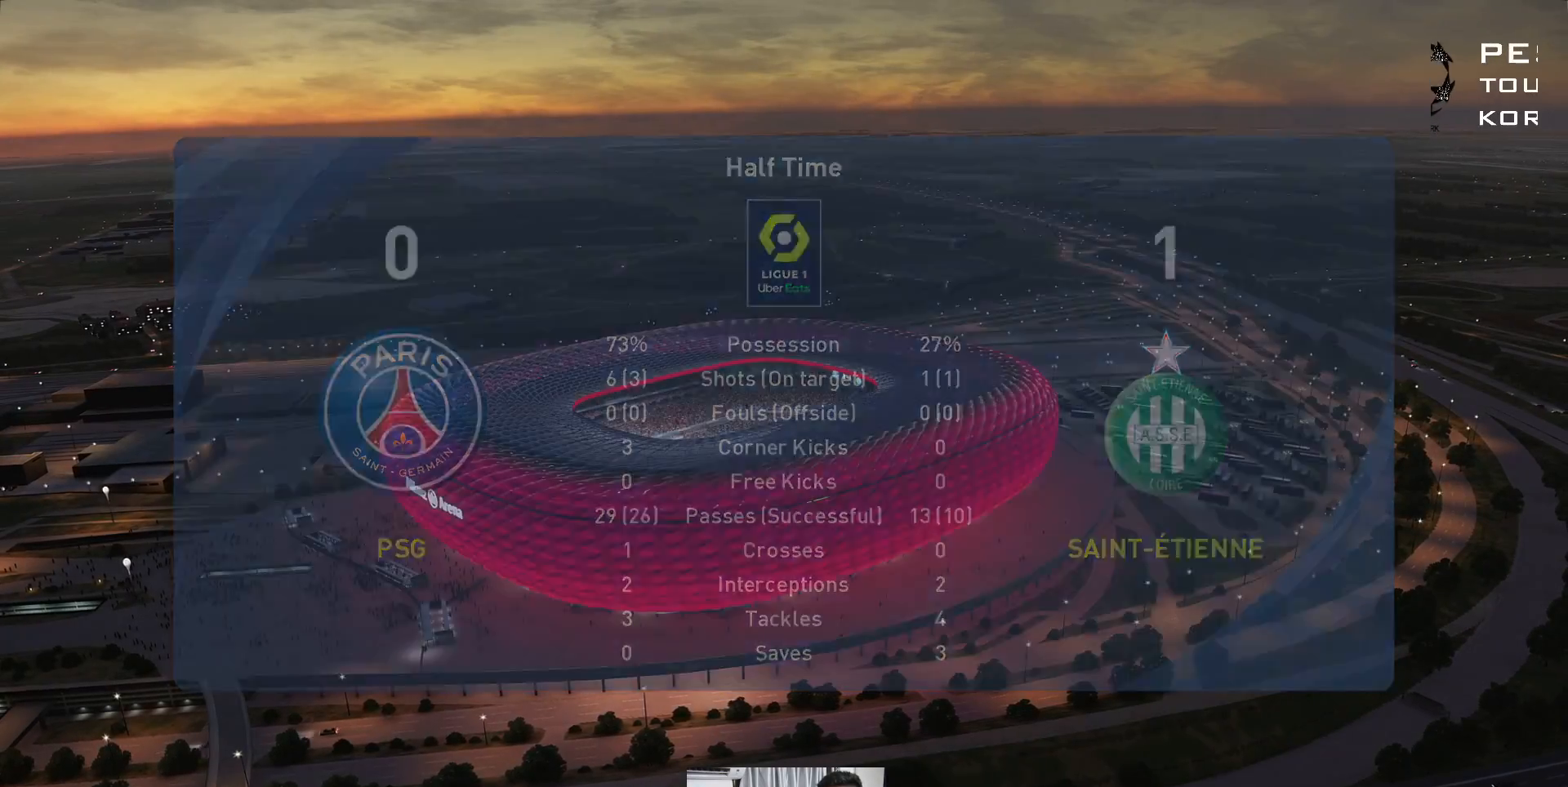
{"buttons": [], "left_stick": "center", "events": []}
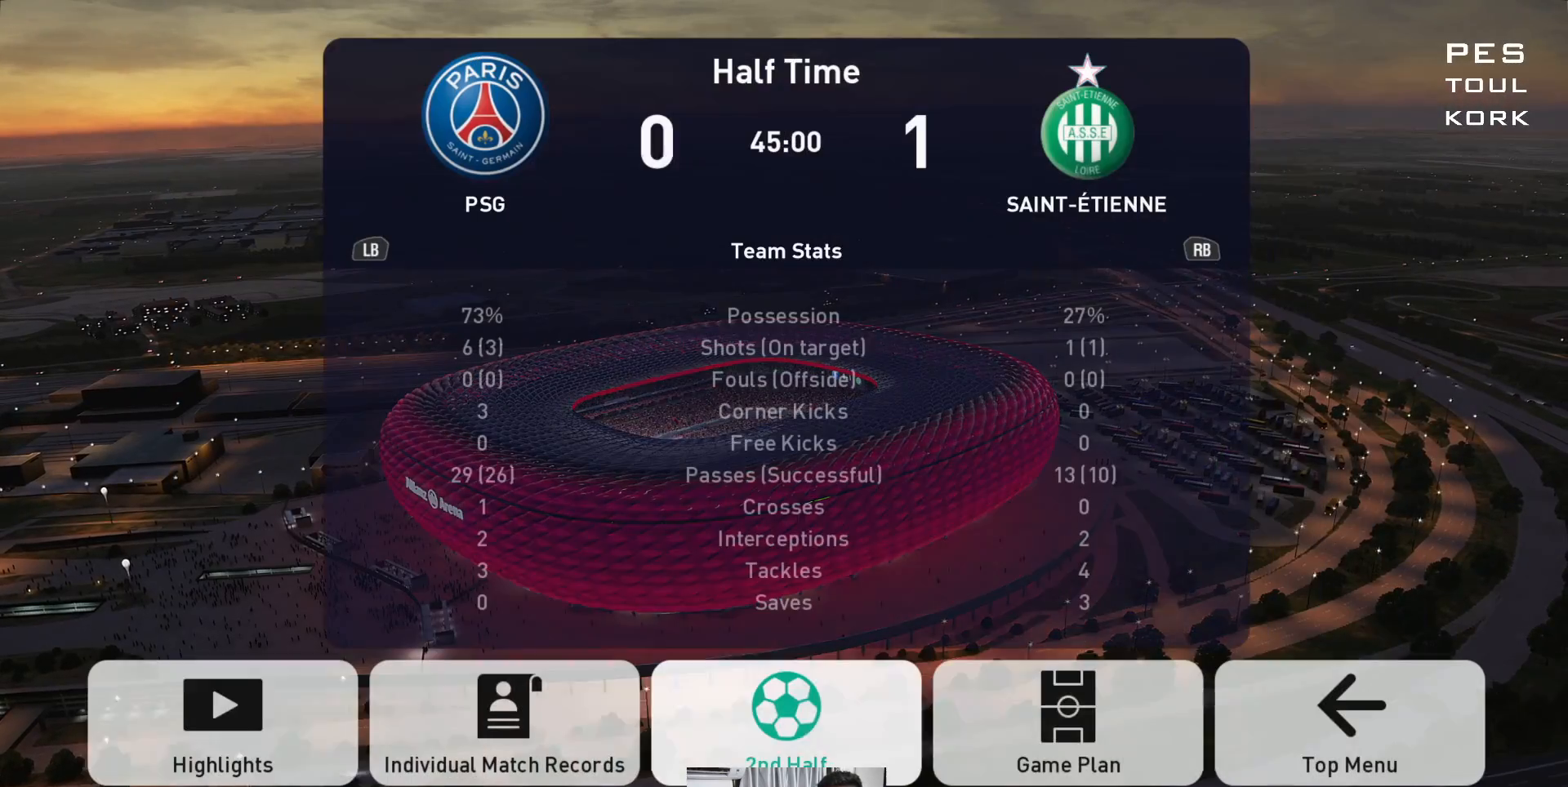
{"buttons": [], "left_stick": "center", "events": [[267, "left_stick", "right"], [433, "left_stick", "center"]]}
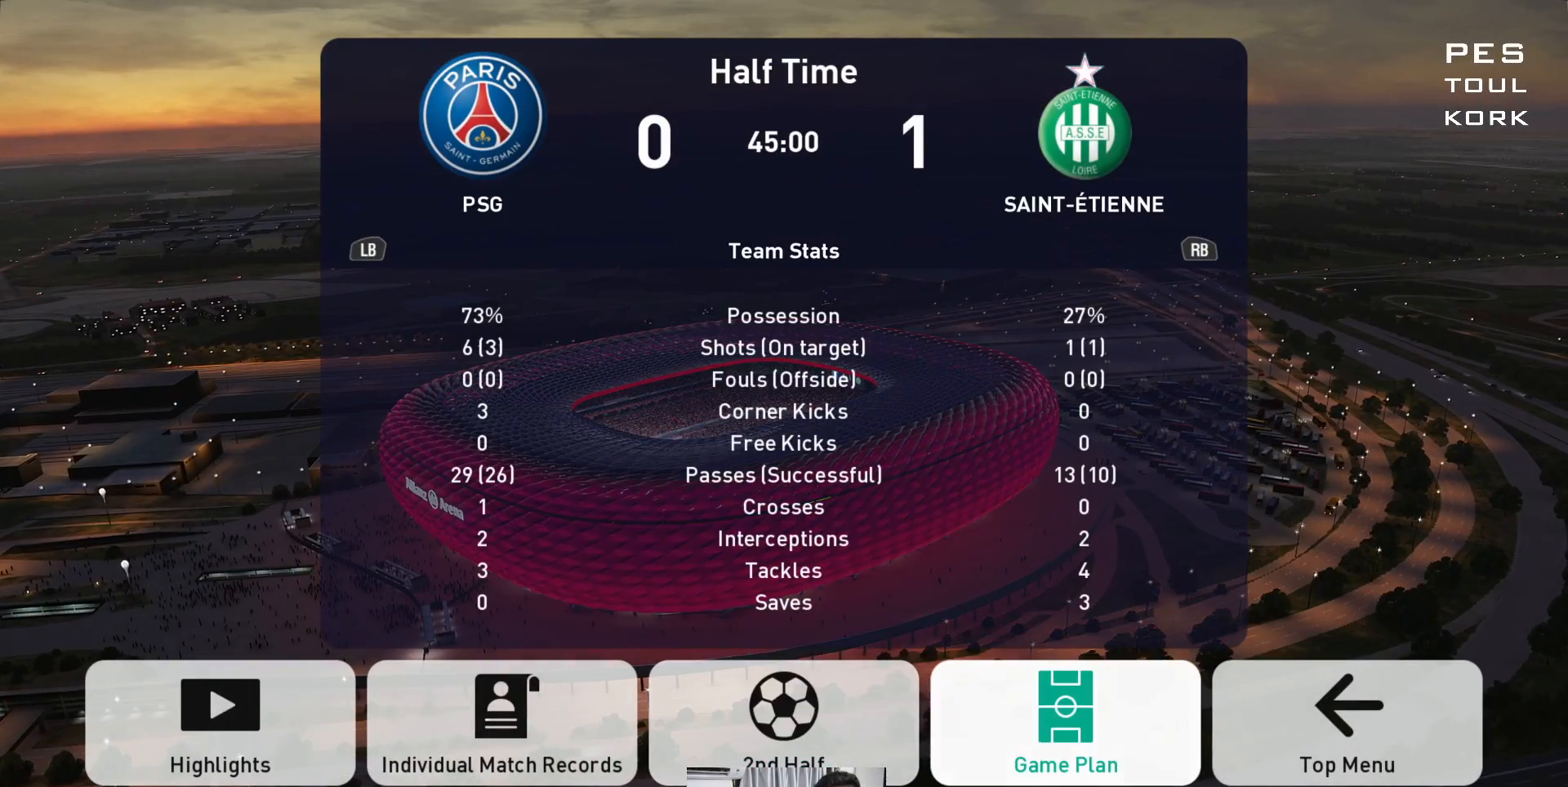
{"buttons": [], "left_stick": "center", "events": [[183, "left_stick", "left"], [283, "left_stick", "center"]]}
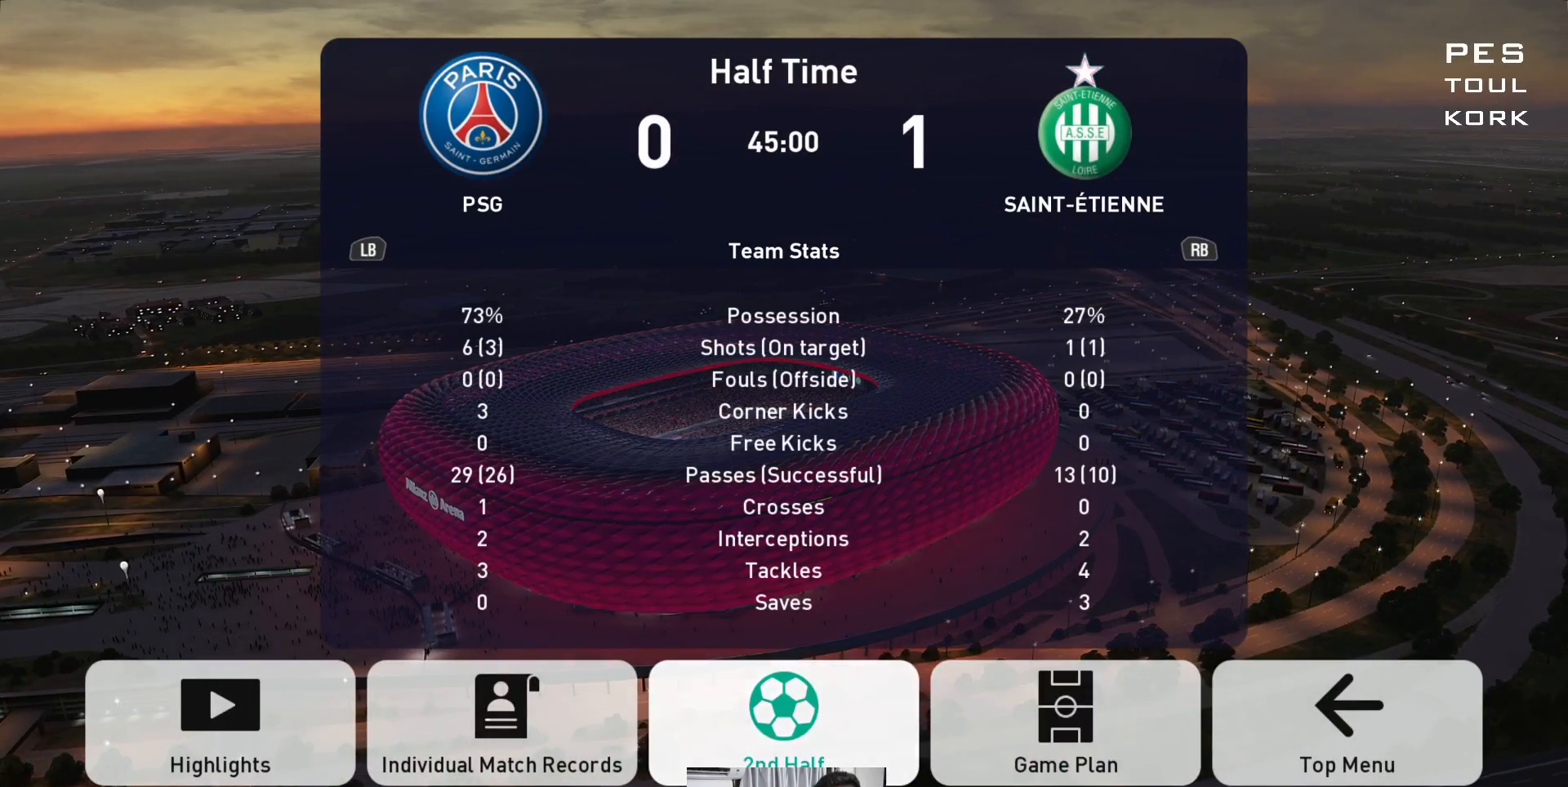
{"buttons": [], "left_stick": "center", "events": [[33, "A", "down"], [133, "A", "up"]]}
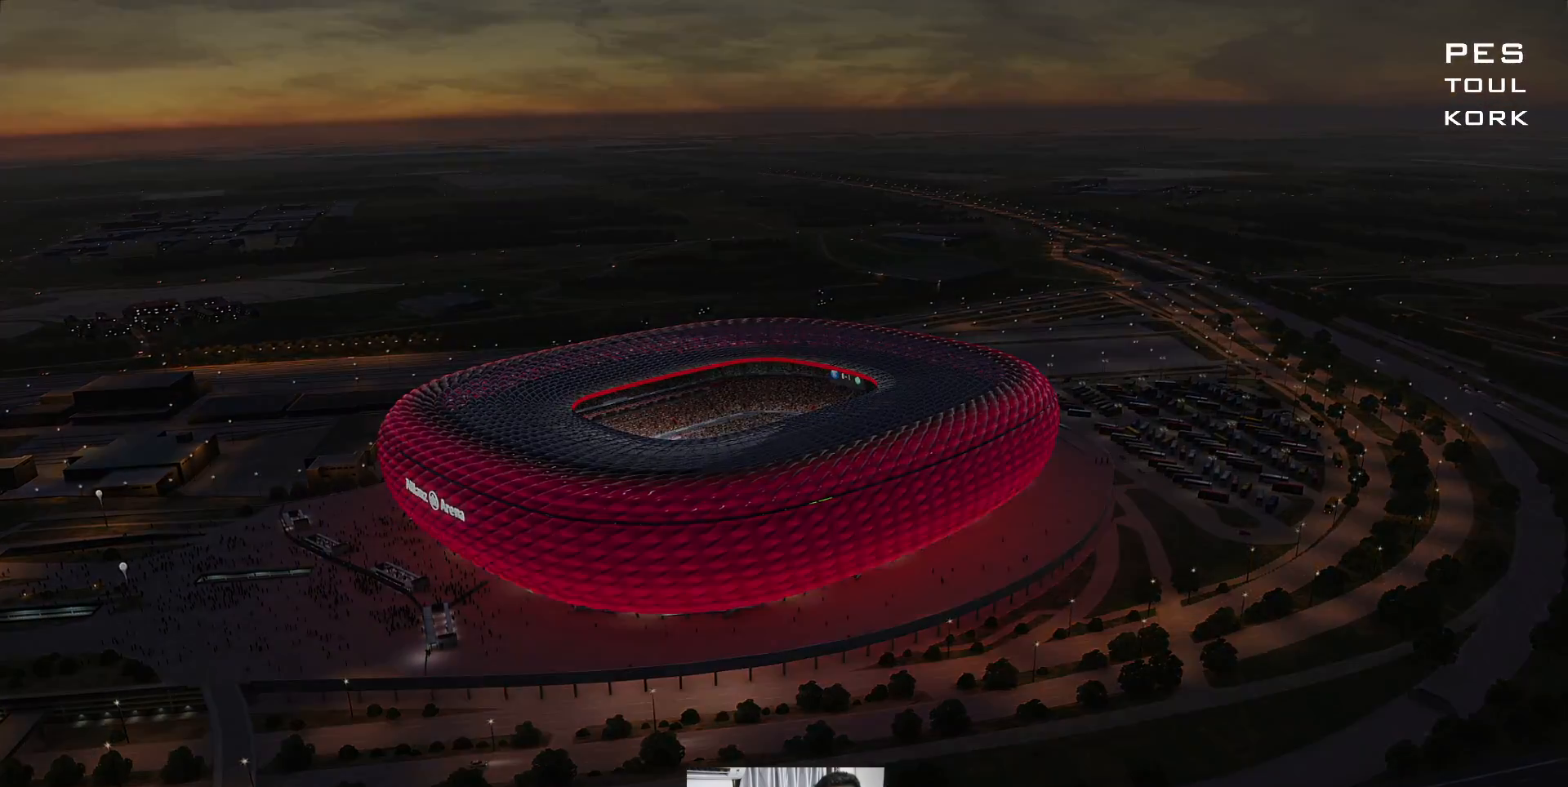
{"buttons": [], "left_stick": "center", "events": []}
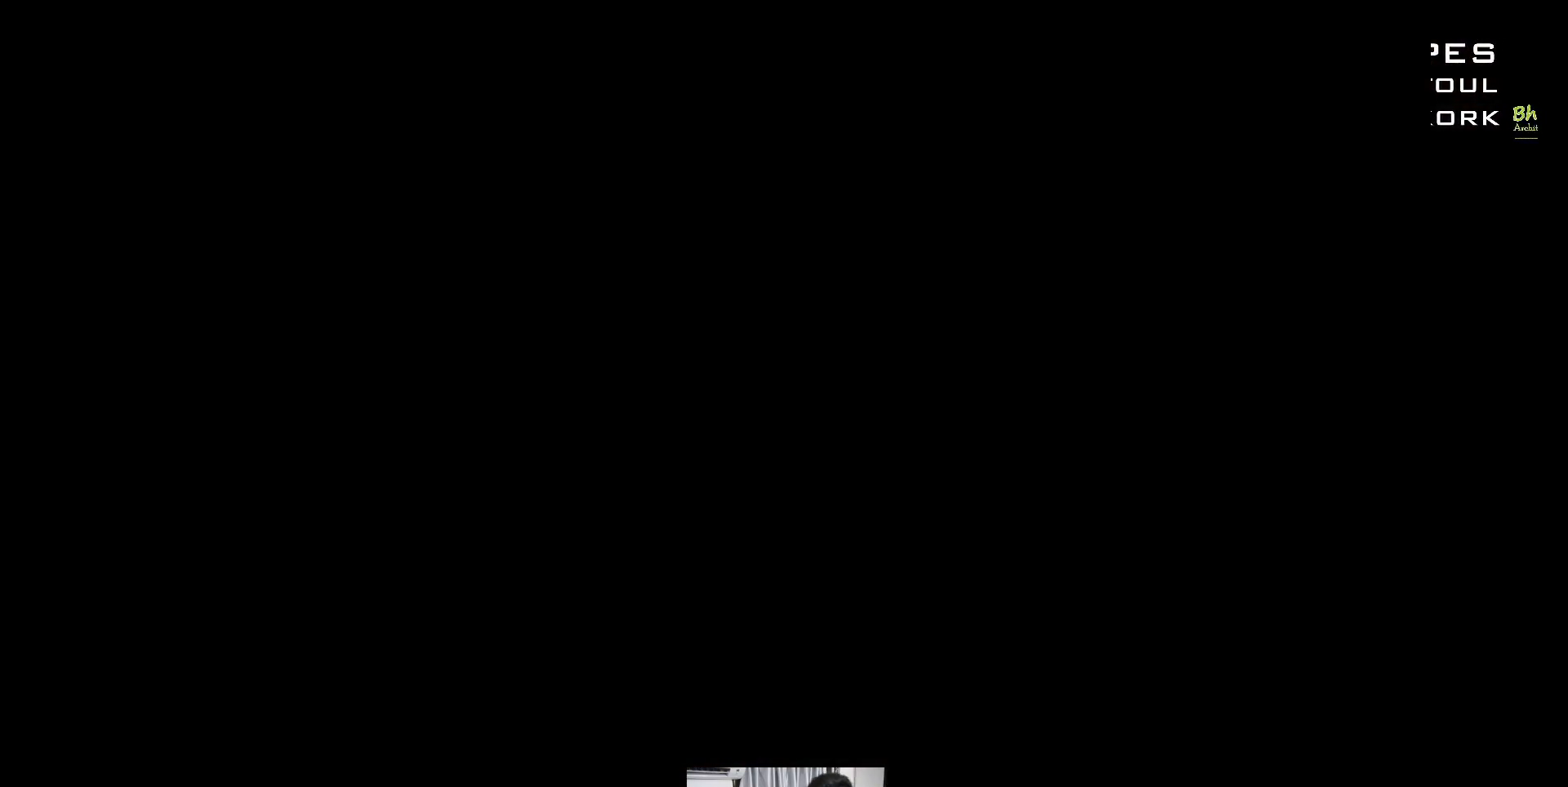
{"buttons": [], "left_stick": "center", "events": []}
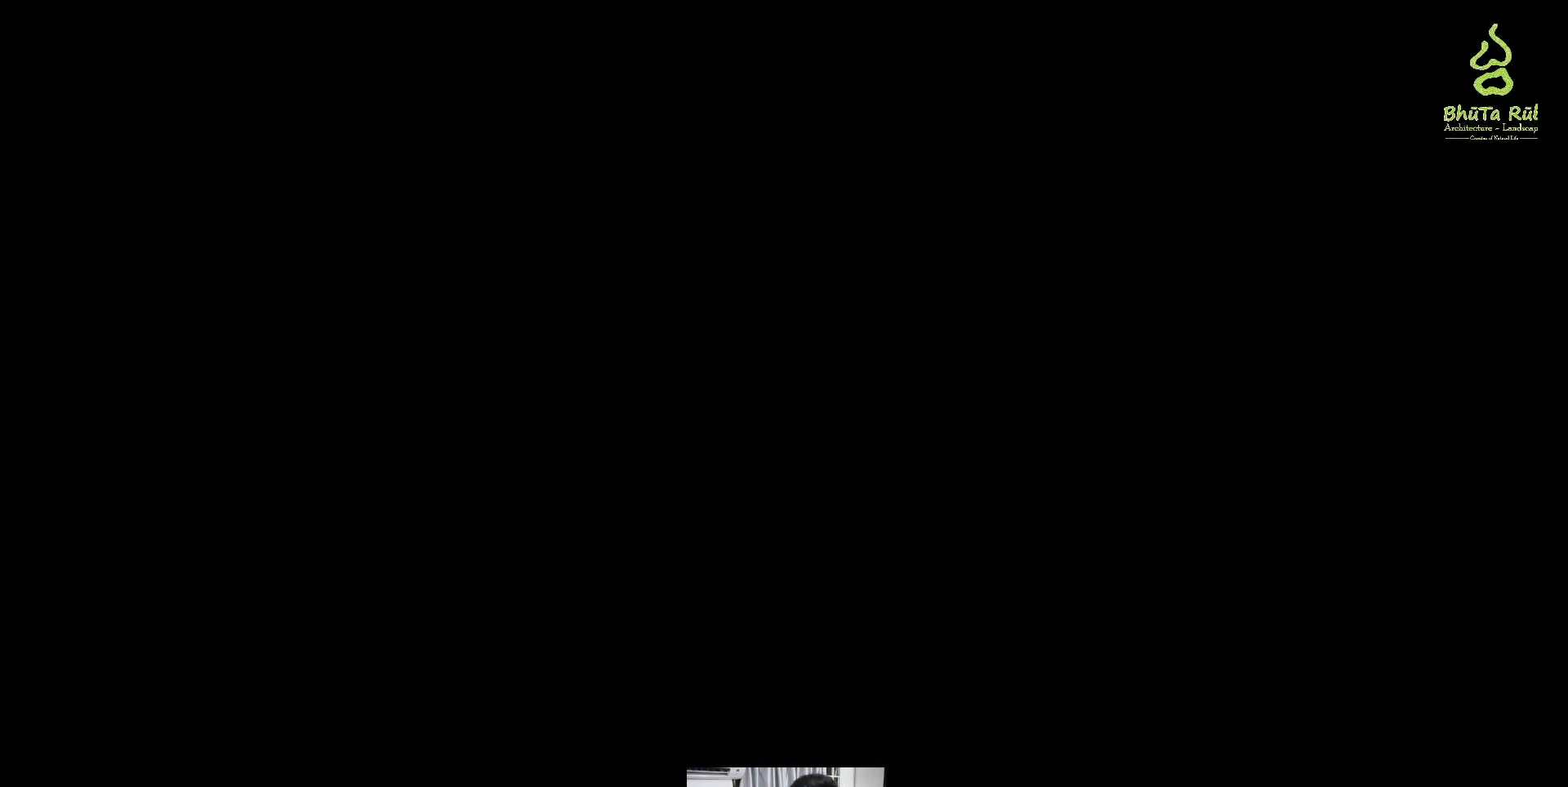
{"buttons": [], "left_stick": "center", "events": []}
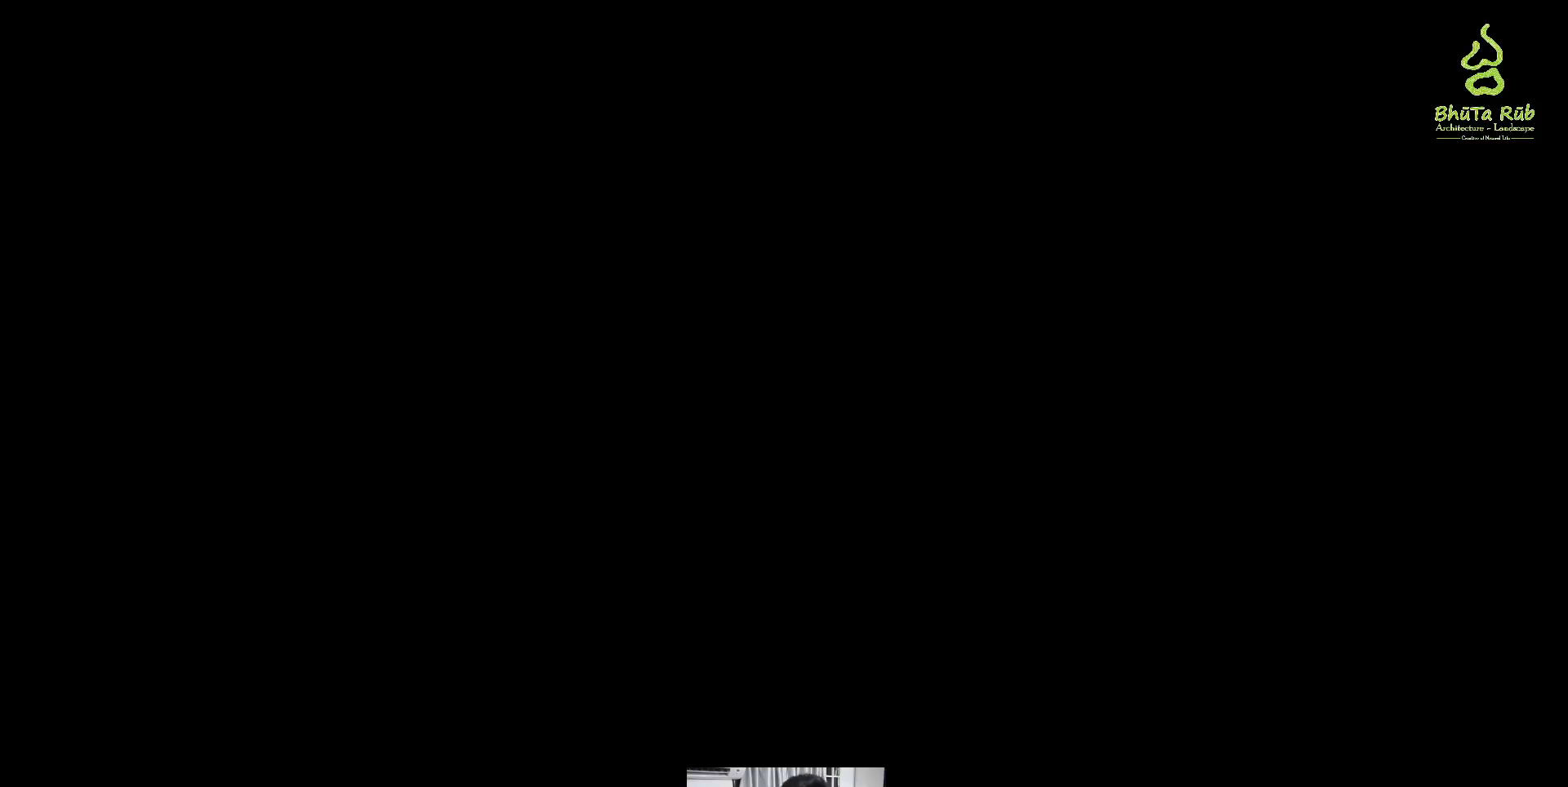
{"buttons": [], "left_stick": "center", "events": []}
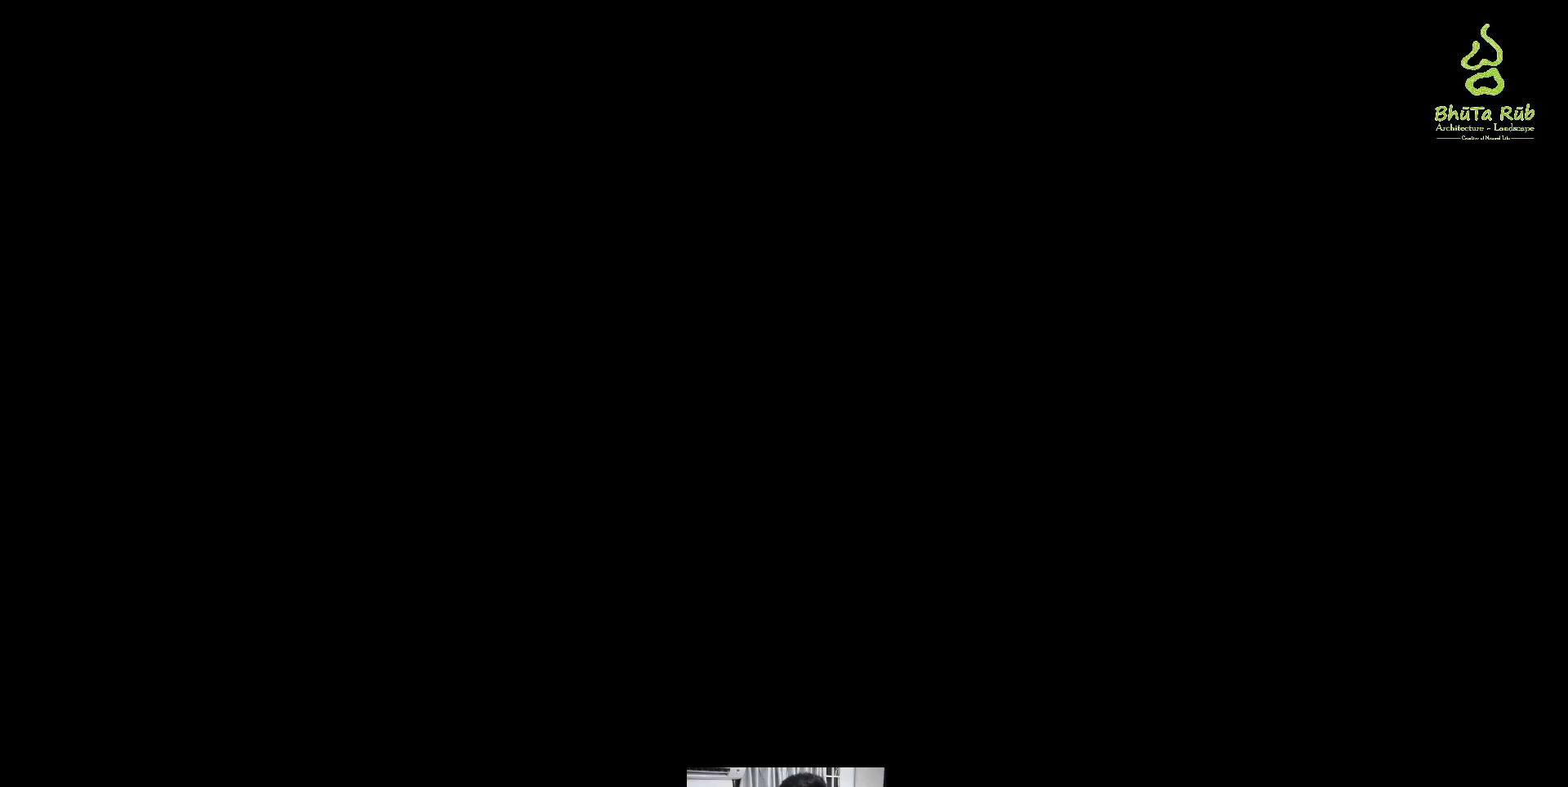
{"buttons": [], "left_stick": "center", "events": []}
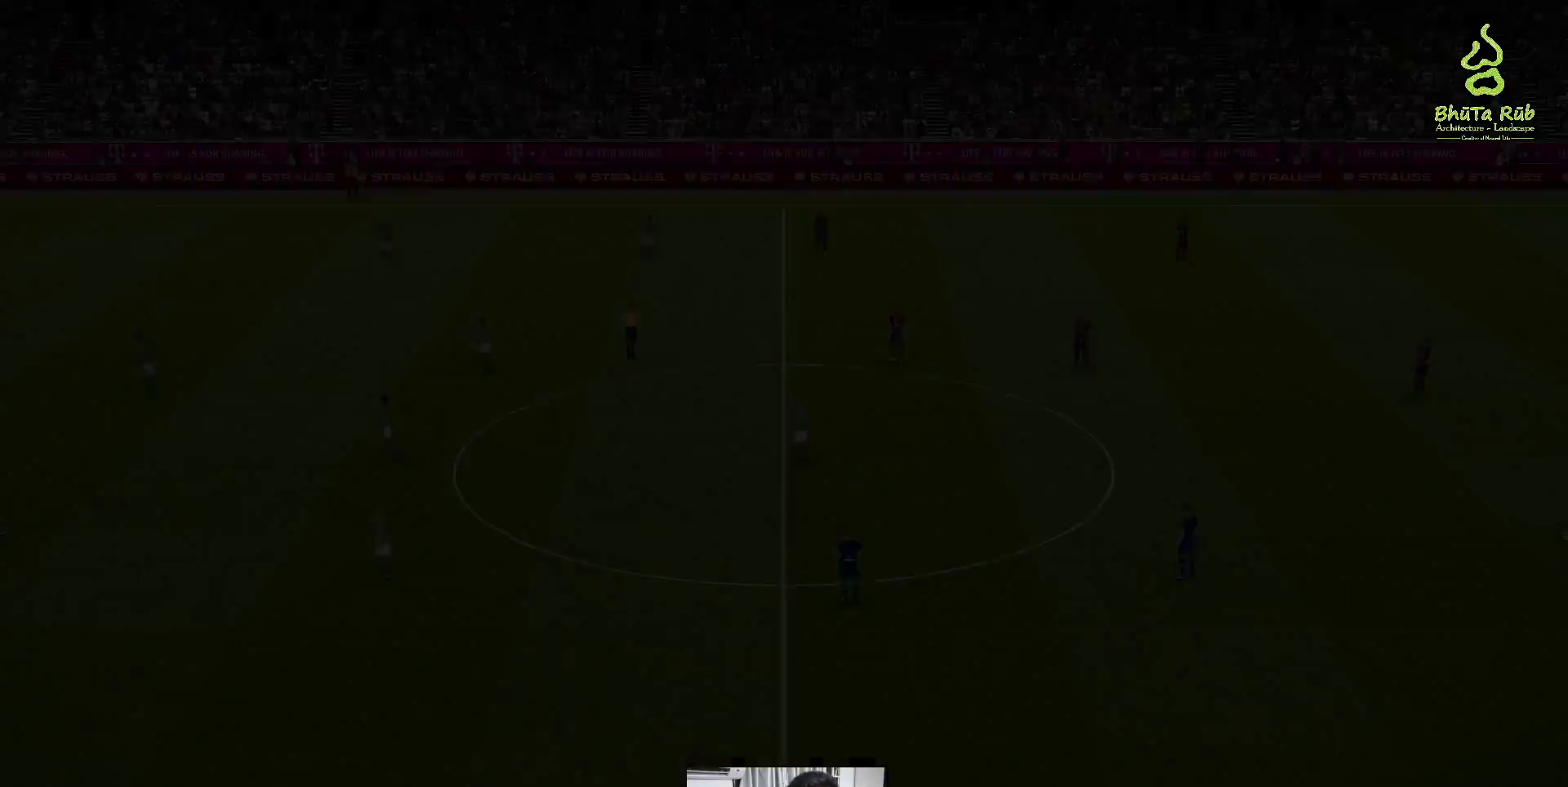
{"buttons": [], "left_stick": "center", "events": []}
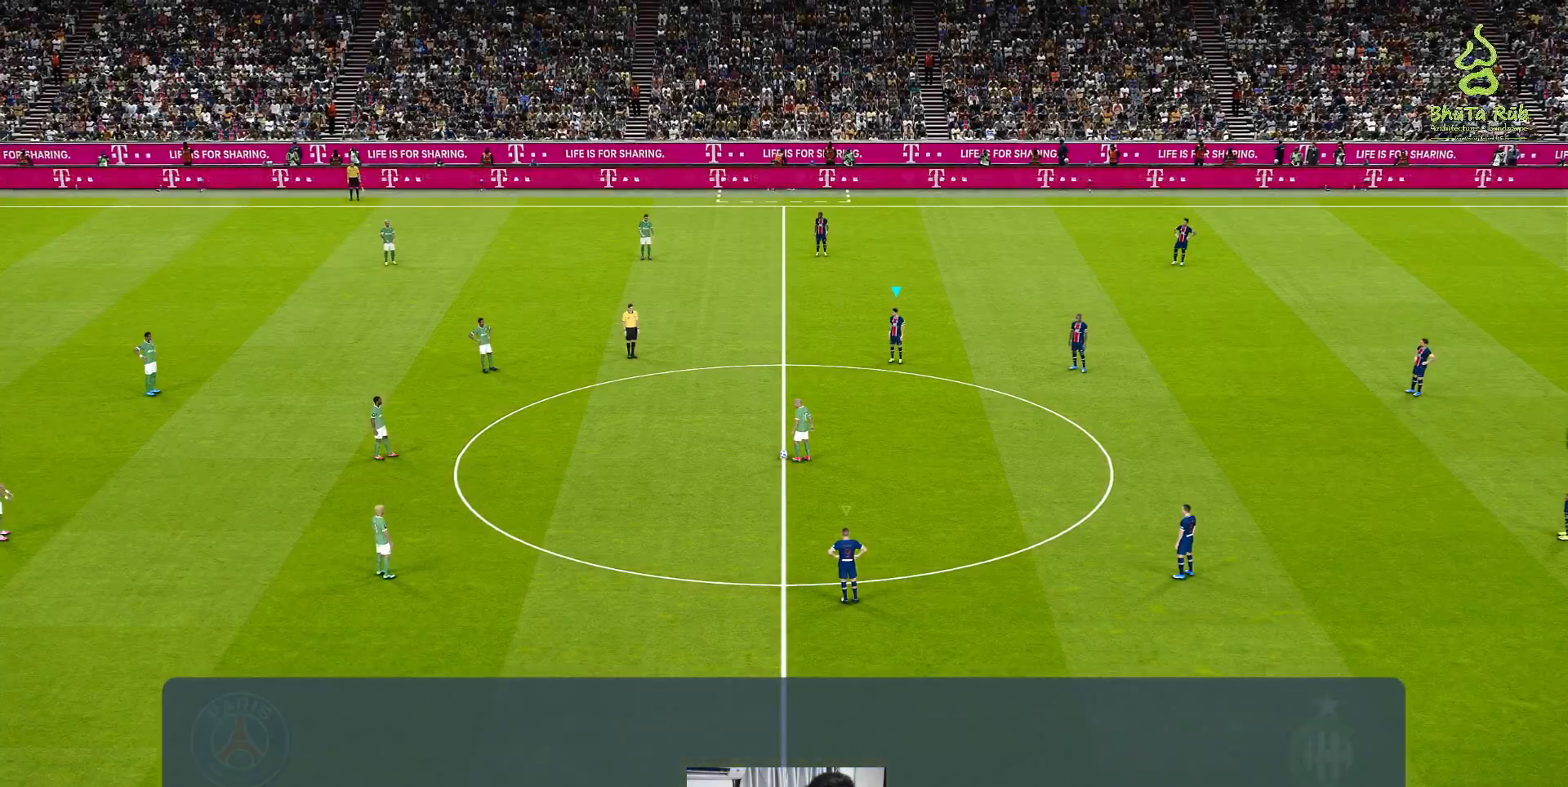
{"buttons": [], "left_stick": "center", "events": []}
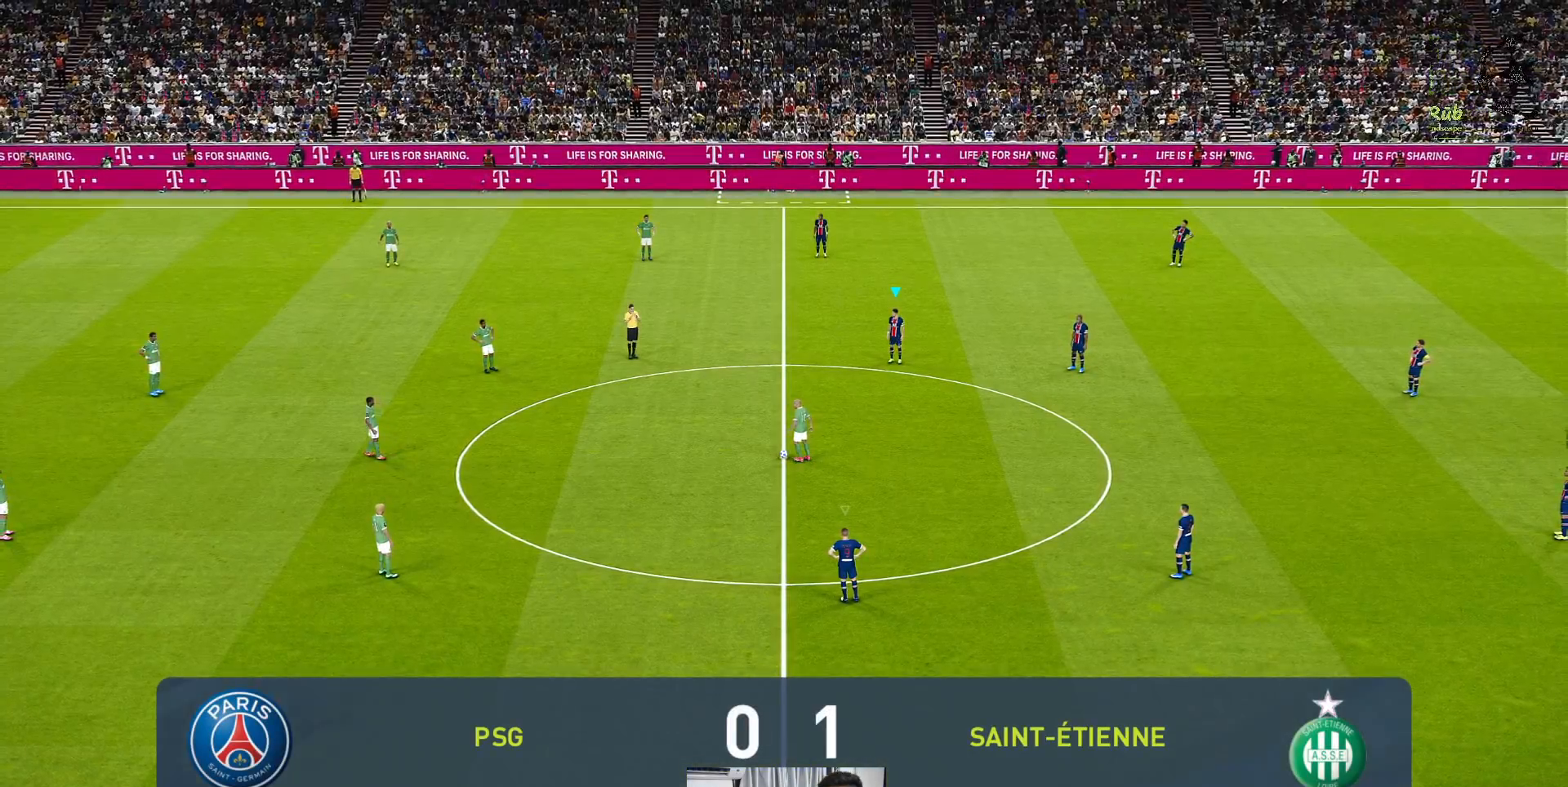
{"buttons": [], "left_stick": "center", "events": []}
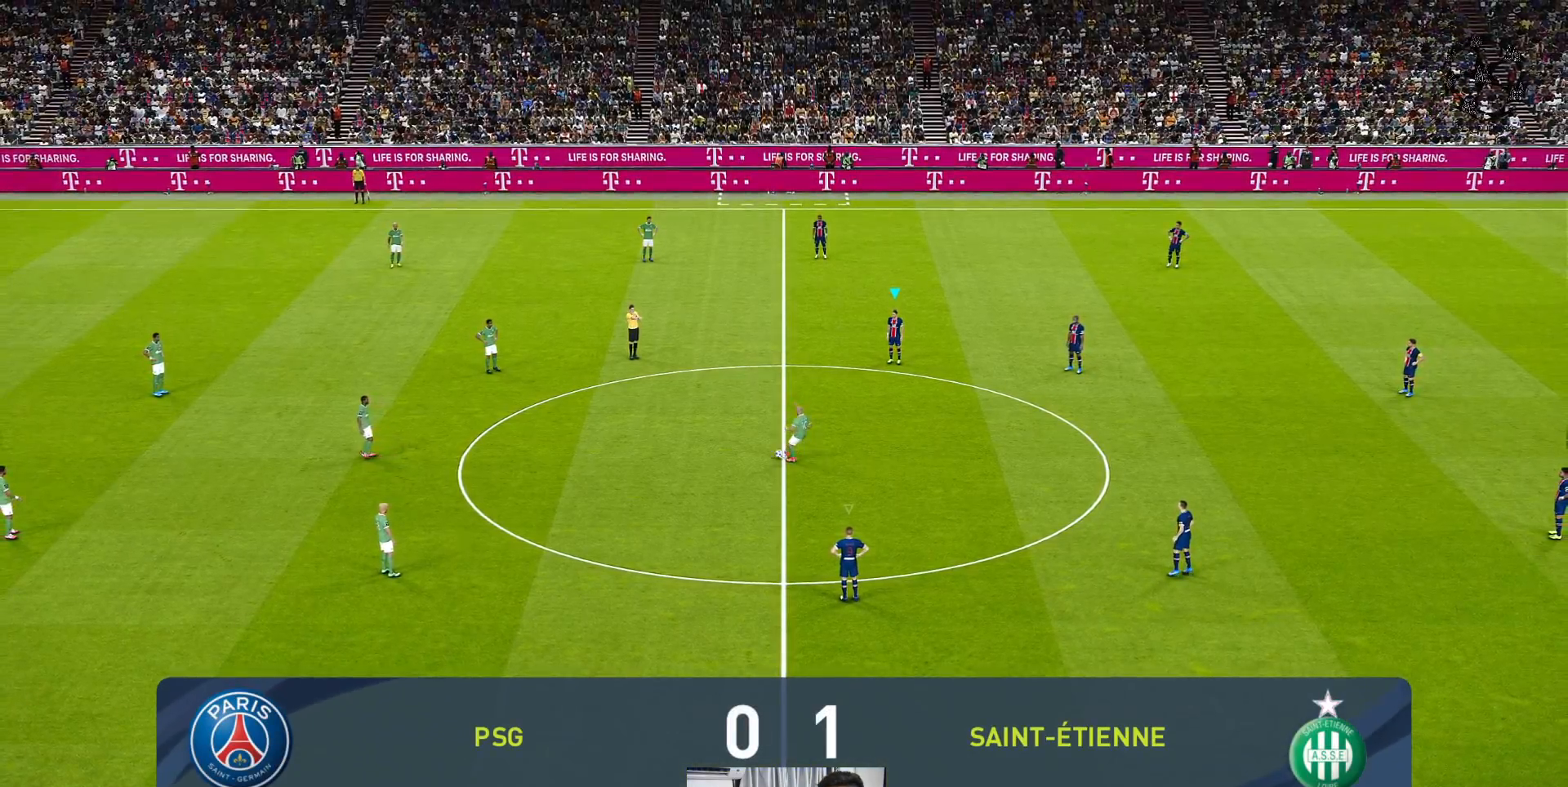
{"buttons": ["R1"], "left_stick": "left", "events": [[117, "left_stick", "left"], [300, "R1", "down"]]}
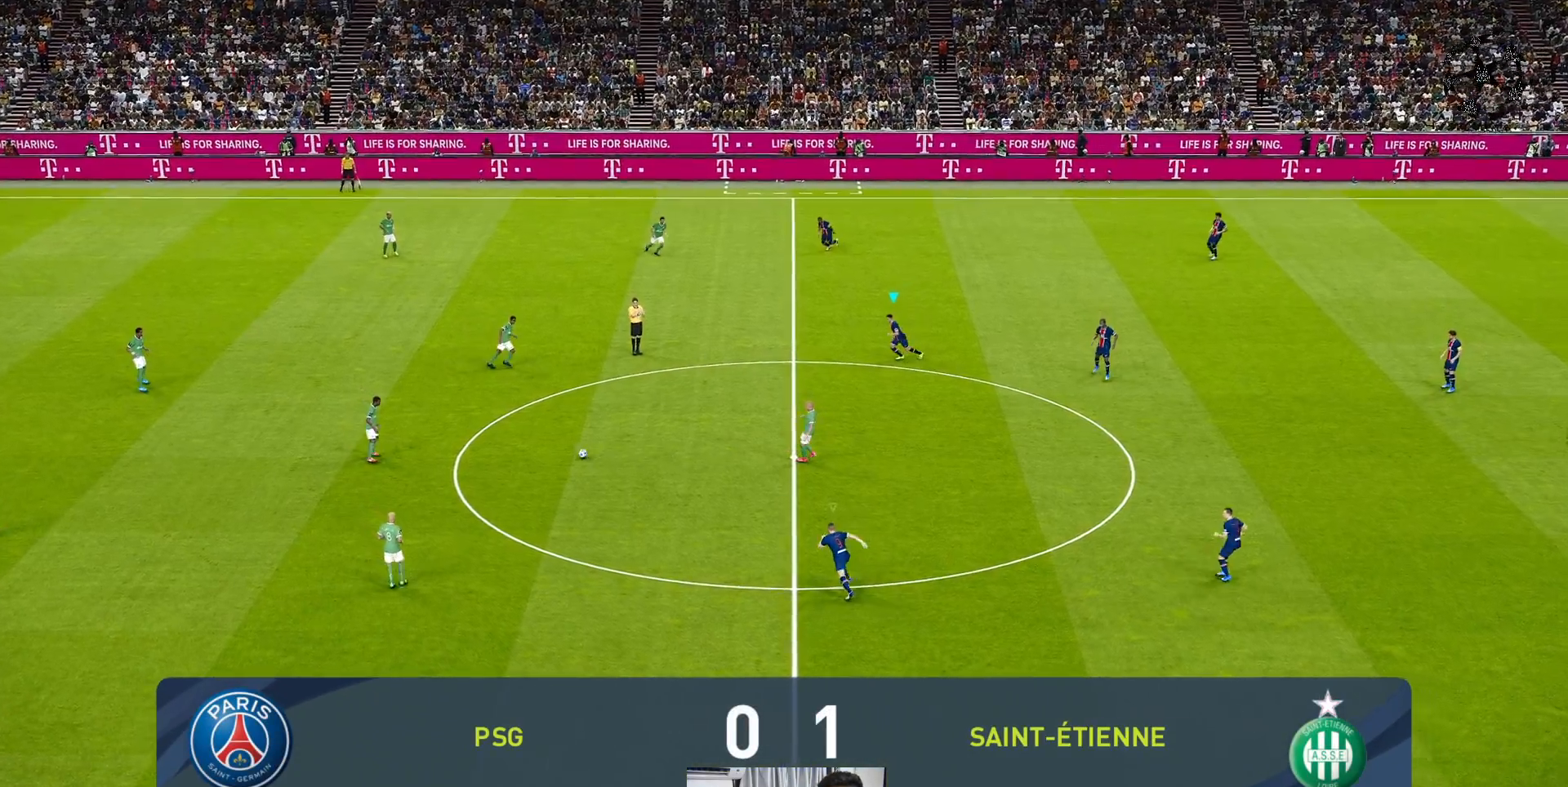
{"buttons": ["L1", "R1"], "left_stick": "left", "events": [[333, "L1", "down"]]}